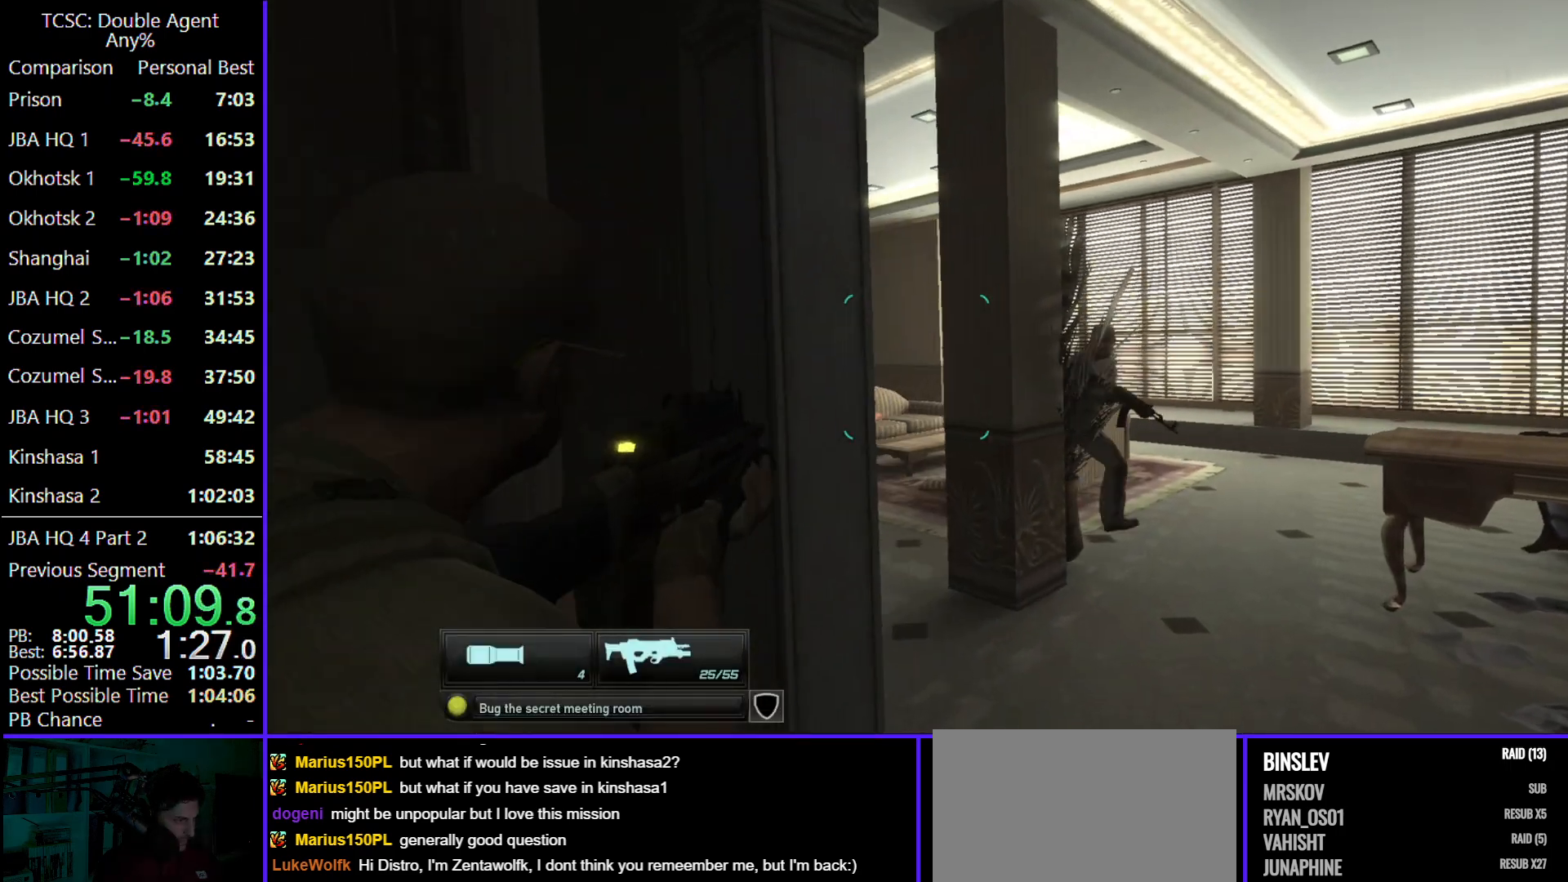
Gameplay with keyboard and mouse; each line is a JSON object with the keys and mouse buttons held at the frame after it. "events" lists presses ("down") and releases ("up") of "1", "2", "3", "4", "5", "a", "alt", "c", "caps_lock", "ctrl", "d", "e", "f", "g", "q", "r", "s", "shift", "space", "t", "tab", "v", "w", "x", "z" and "mouse_wheel" between this image and that frame as [ms after this image, input, new state], when the widget could be followed in between. "mouse_wheel" = the "wheel" button of the "mouse" list. No other keys are recorded. "wheel" means that the mouse wheel is clicked or scrolled. Not read: mouse_move.
{"keys": ["a"], "mouse": [], "events": [[133, "d", "down"], [300, "d", "up"], [333, "a", "down"]]}
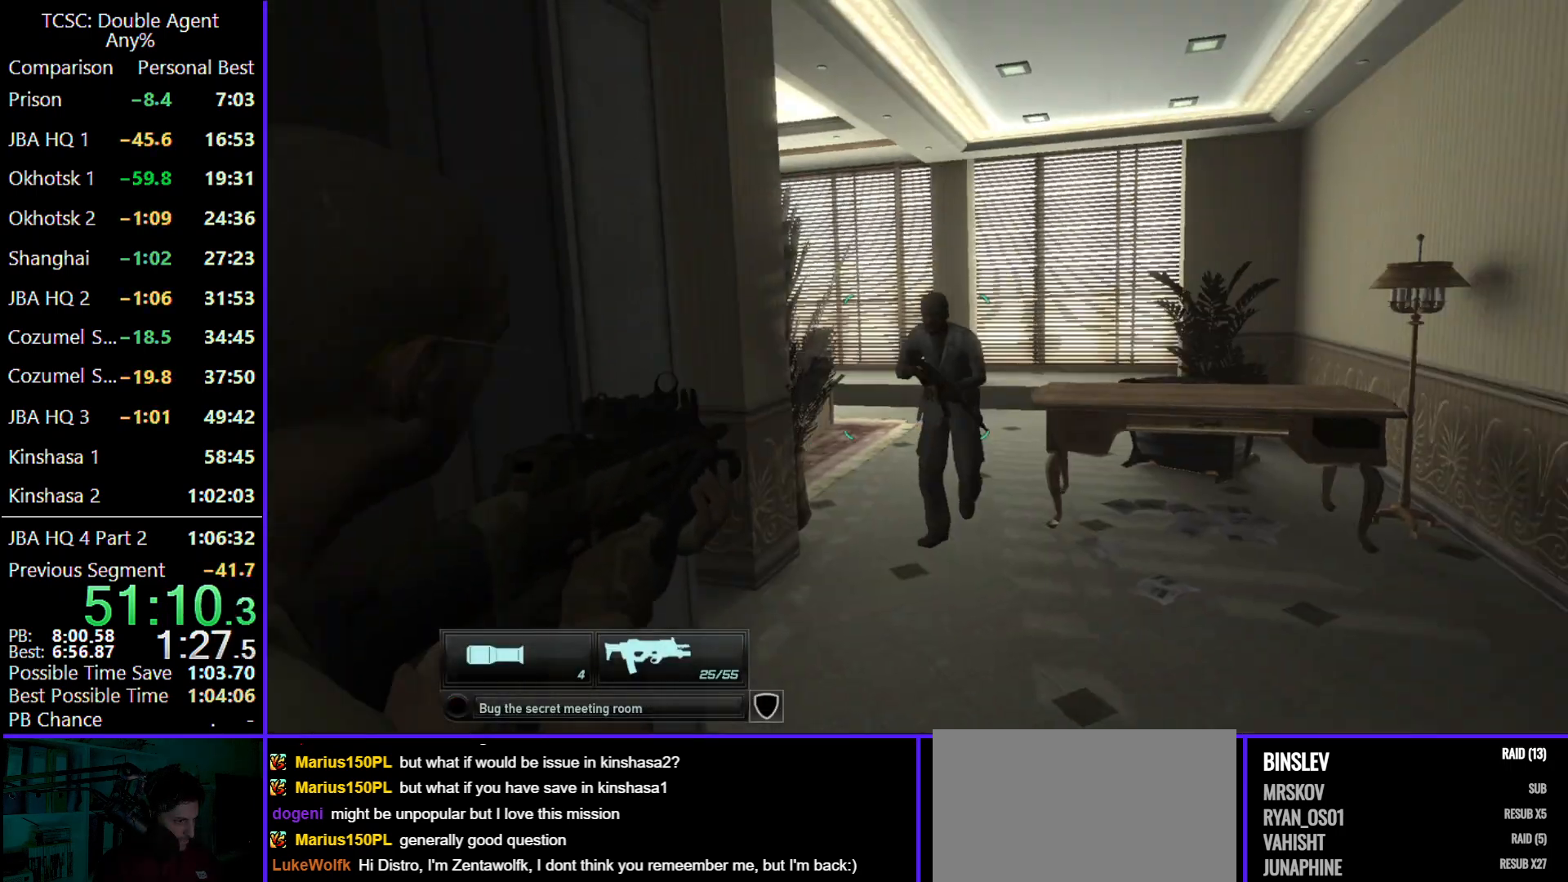
{"keys": [], "mouse": [], "events": [[33, "s", "down"], [100, "a", "up"], [200, "s", "up"]]}
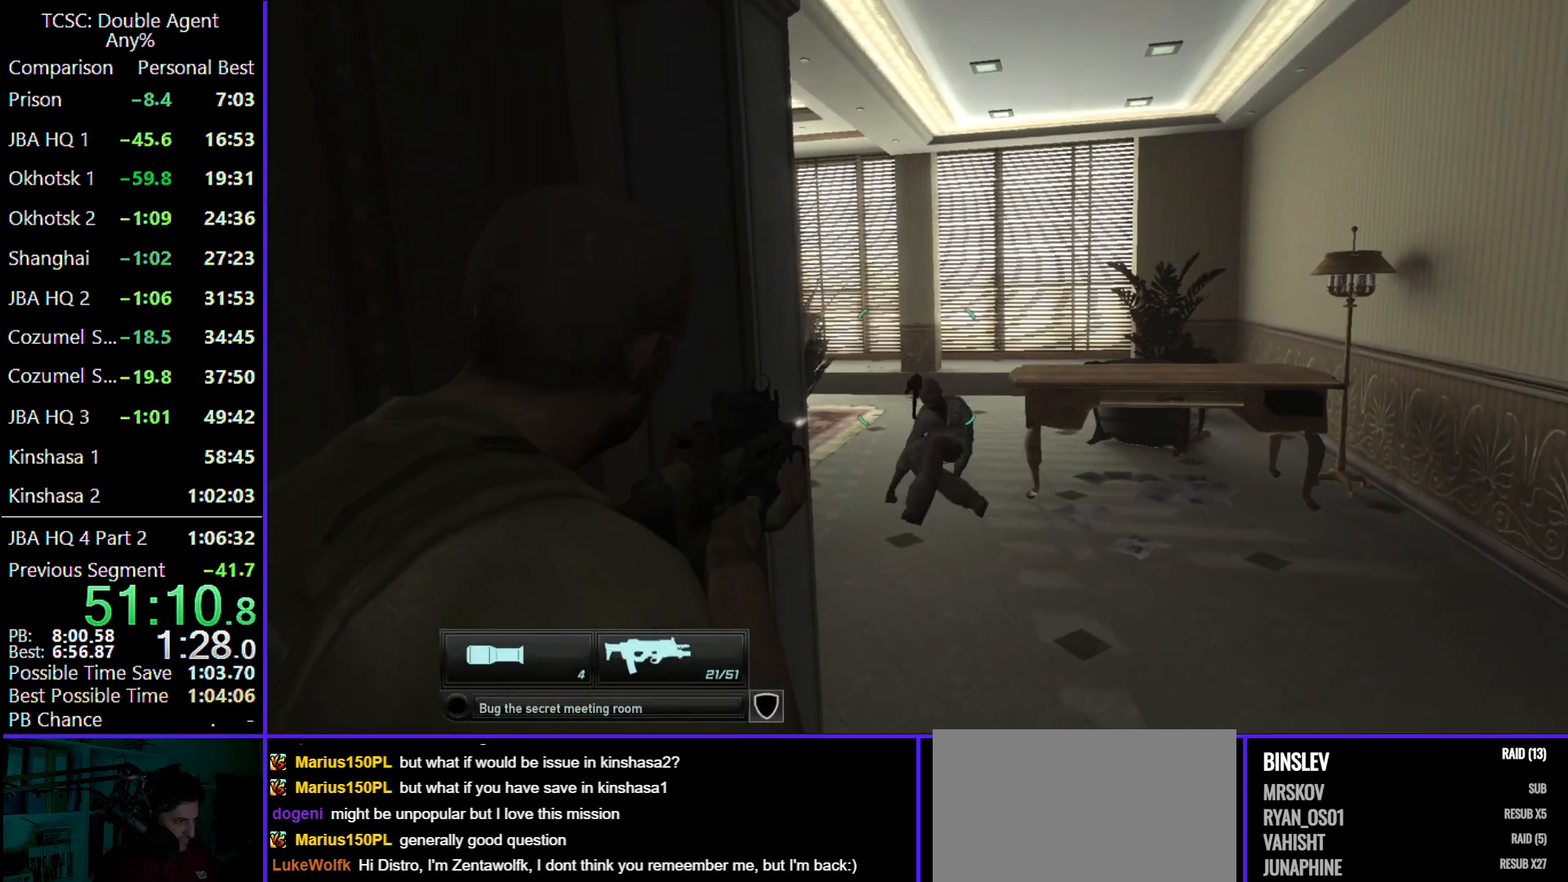
{"keys": ["d"], "mouse": [], "events": [[233, "d", "down"]]}
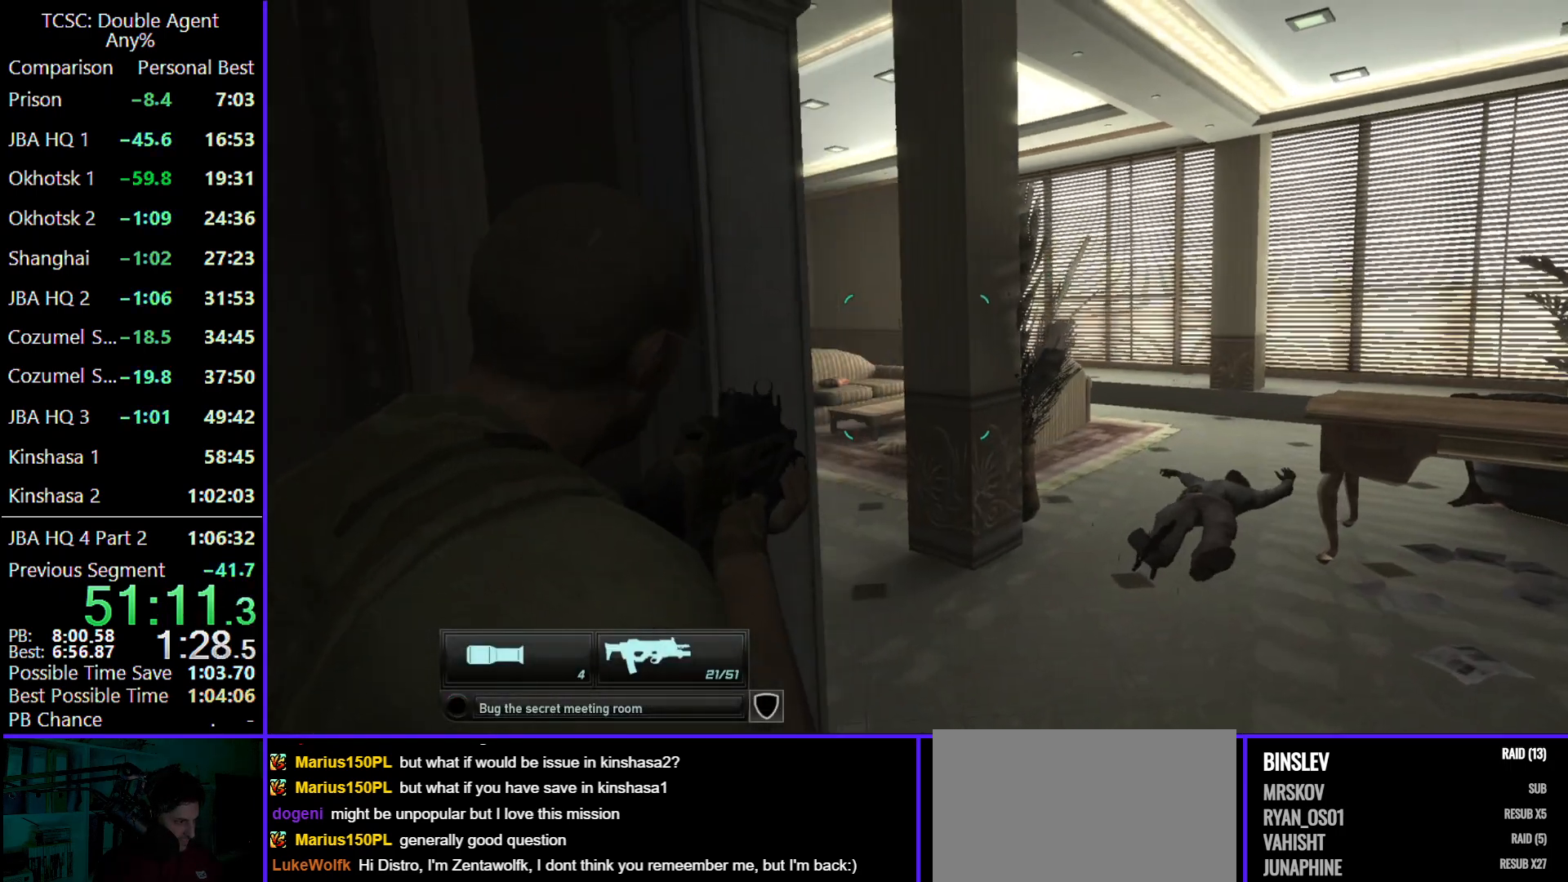
{"keys": ["w"], "mouse": [], "events": [[100, "w", "down"], [267, "d", "up"]]}
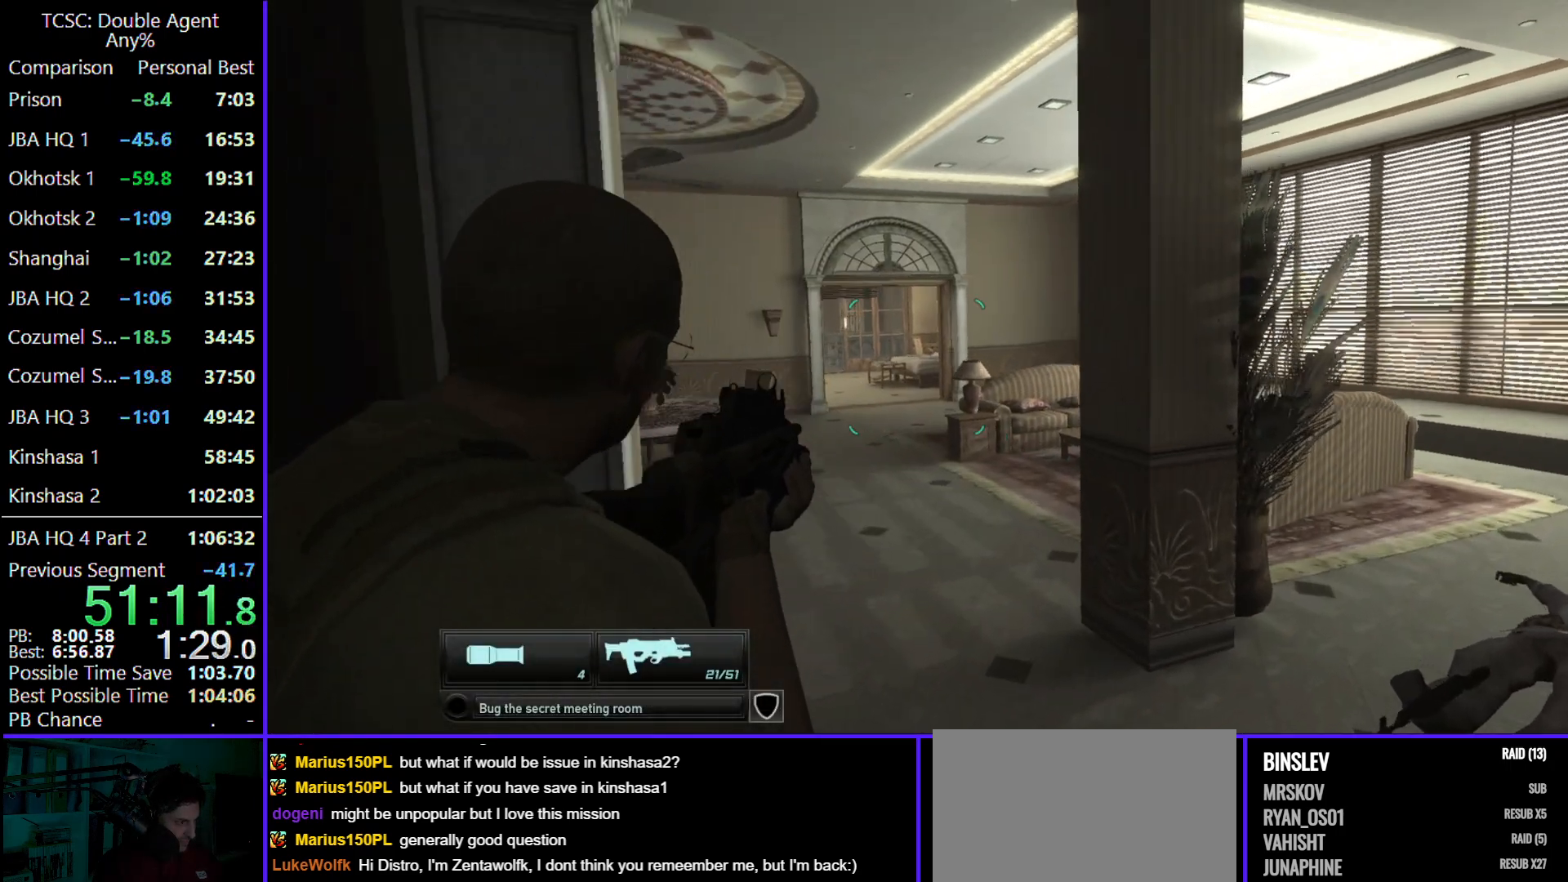
{"keys": ["d", "w"], "mouse": [], "events": [[67, "d", "down"]]}
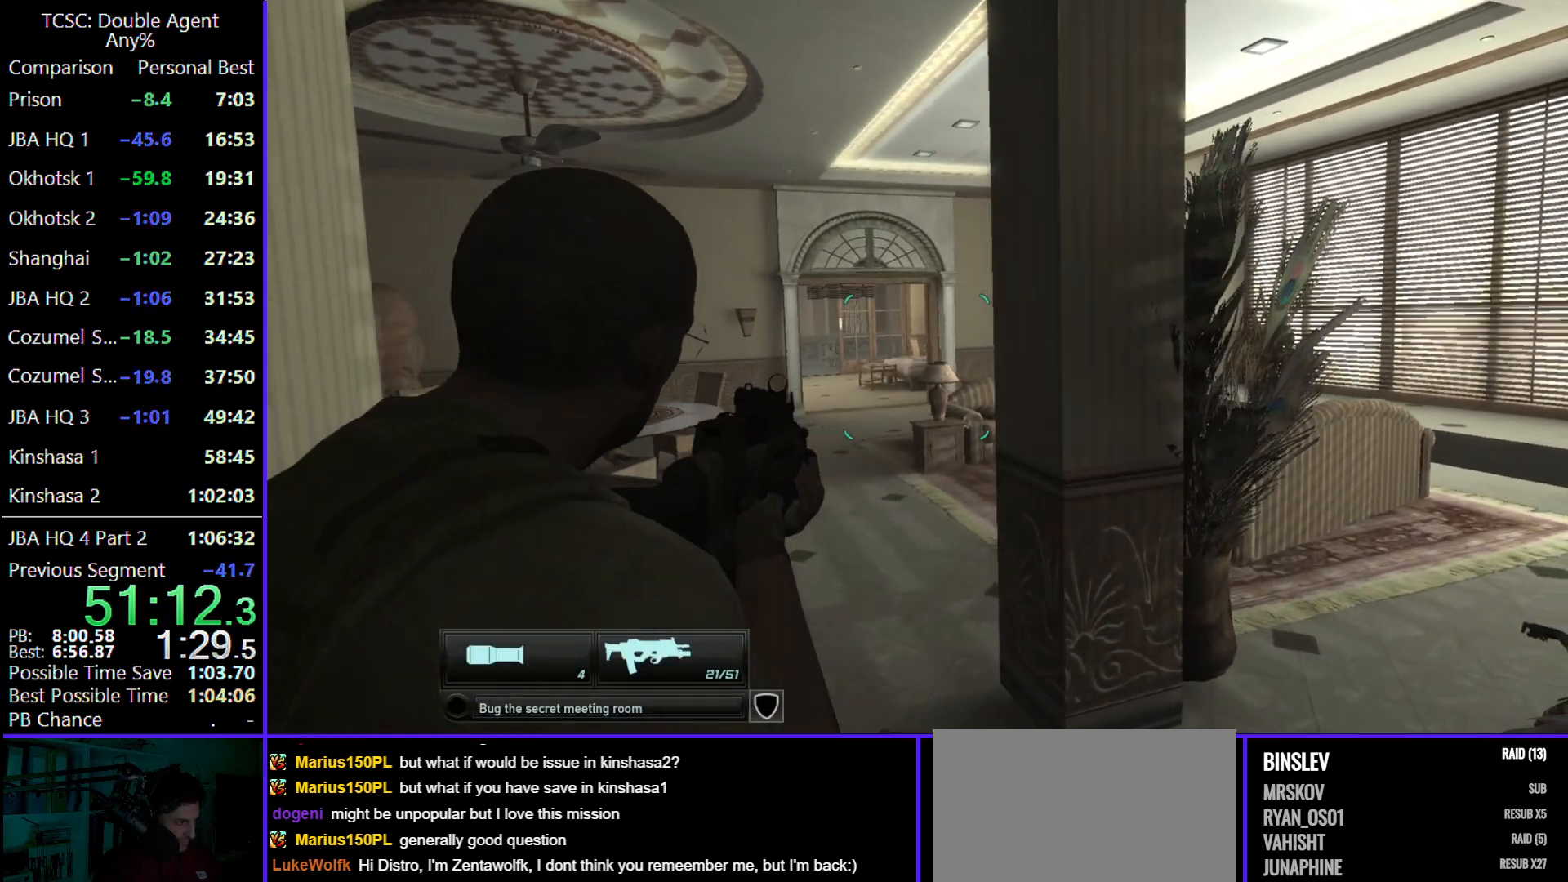
{"keys": ["d", "w"], "mouse": [], "events": []}
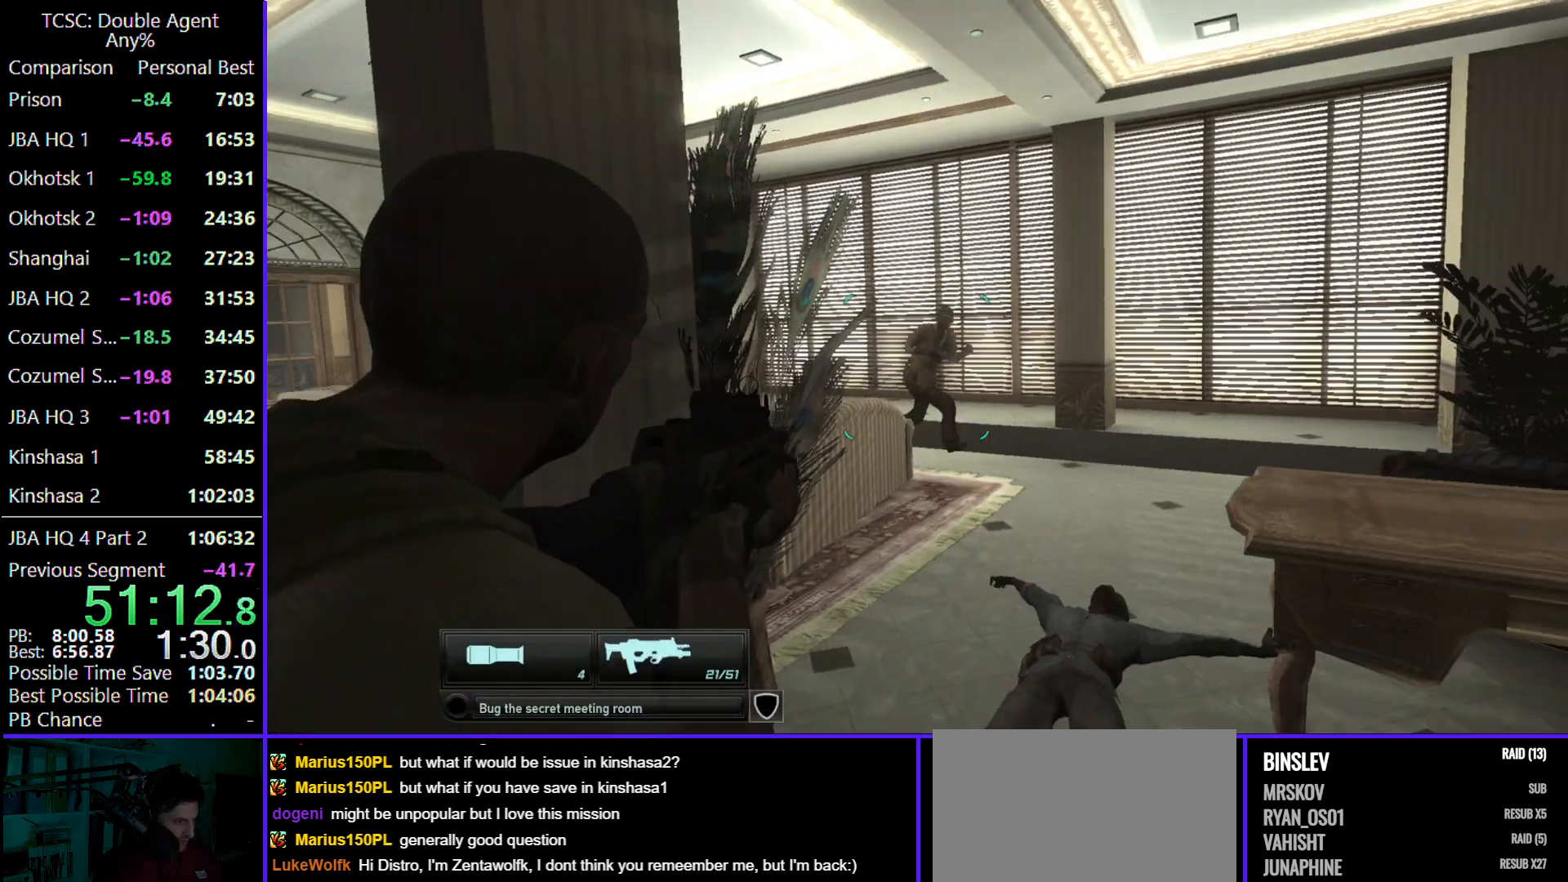
{"keys": ["s"], "mouse": [], "events": [[33, "d", "up"], [100, "a", "down"], [200, "w", "up"], [267, "a", "up"], [333, "s", "down"]]}
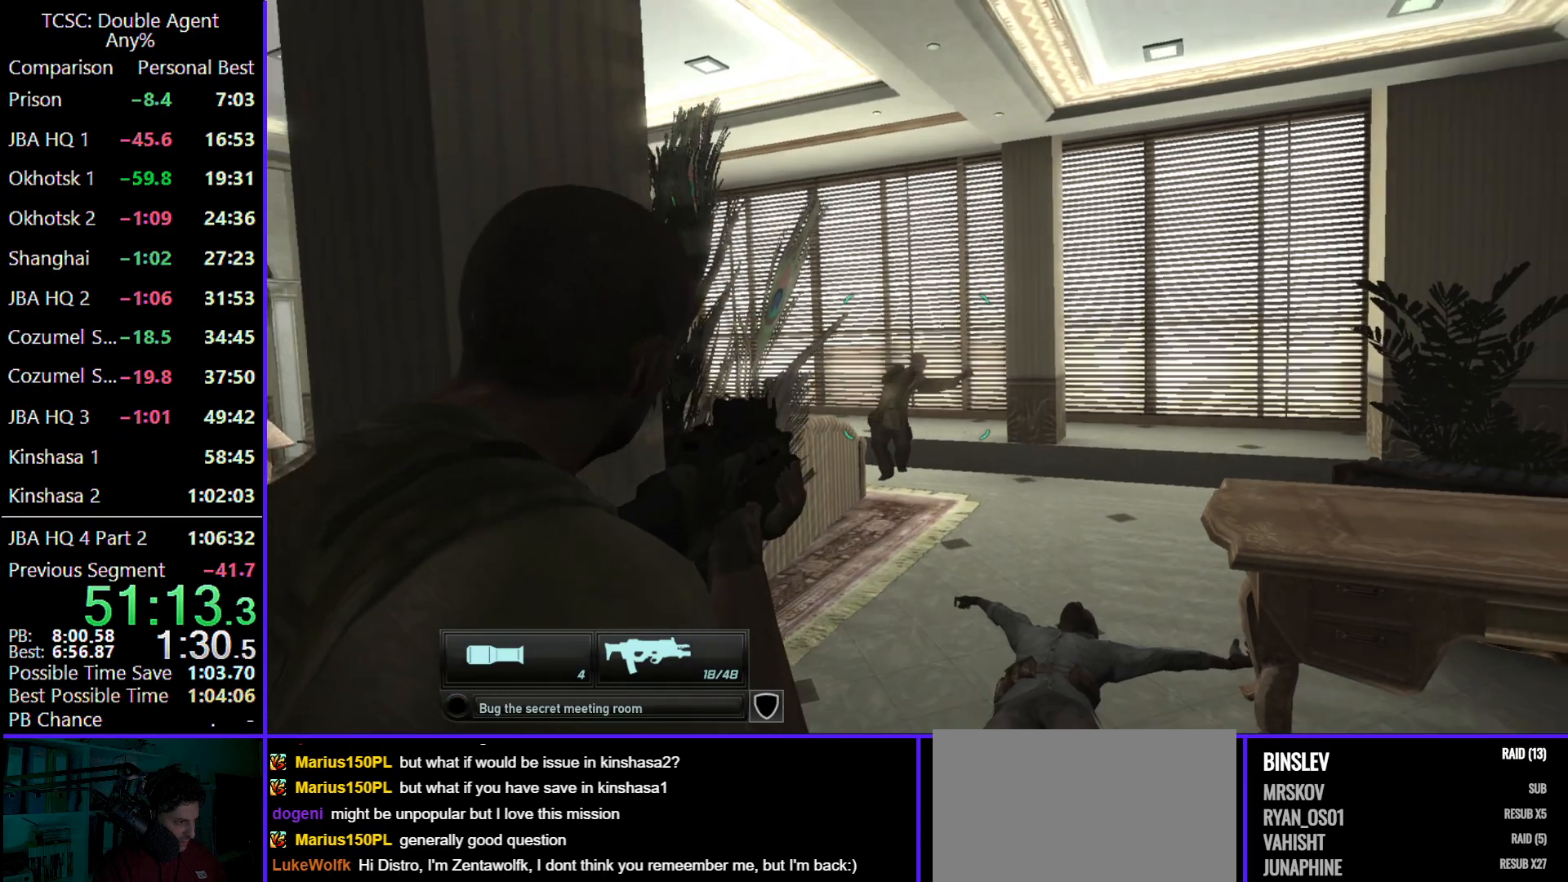
{"keys": ["w"], "mouse": [], "events": [[33, "a", "down"], [67, "s", "up"], [200, "e", "down"], [200, "w", "down"], [367, "e", "up"], [500, "a", "up"]]}
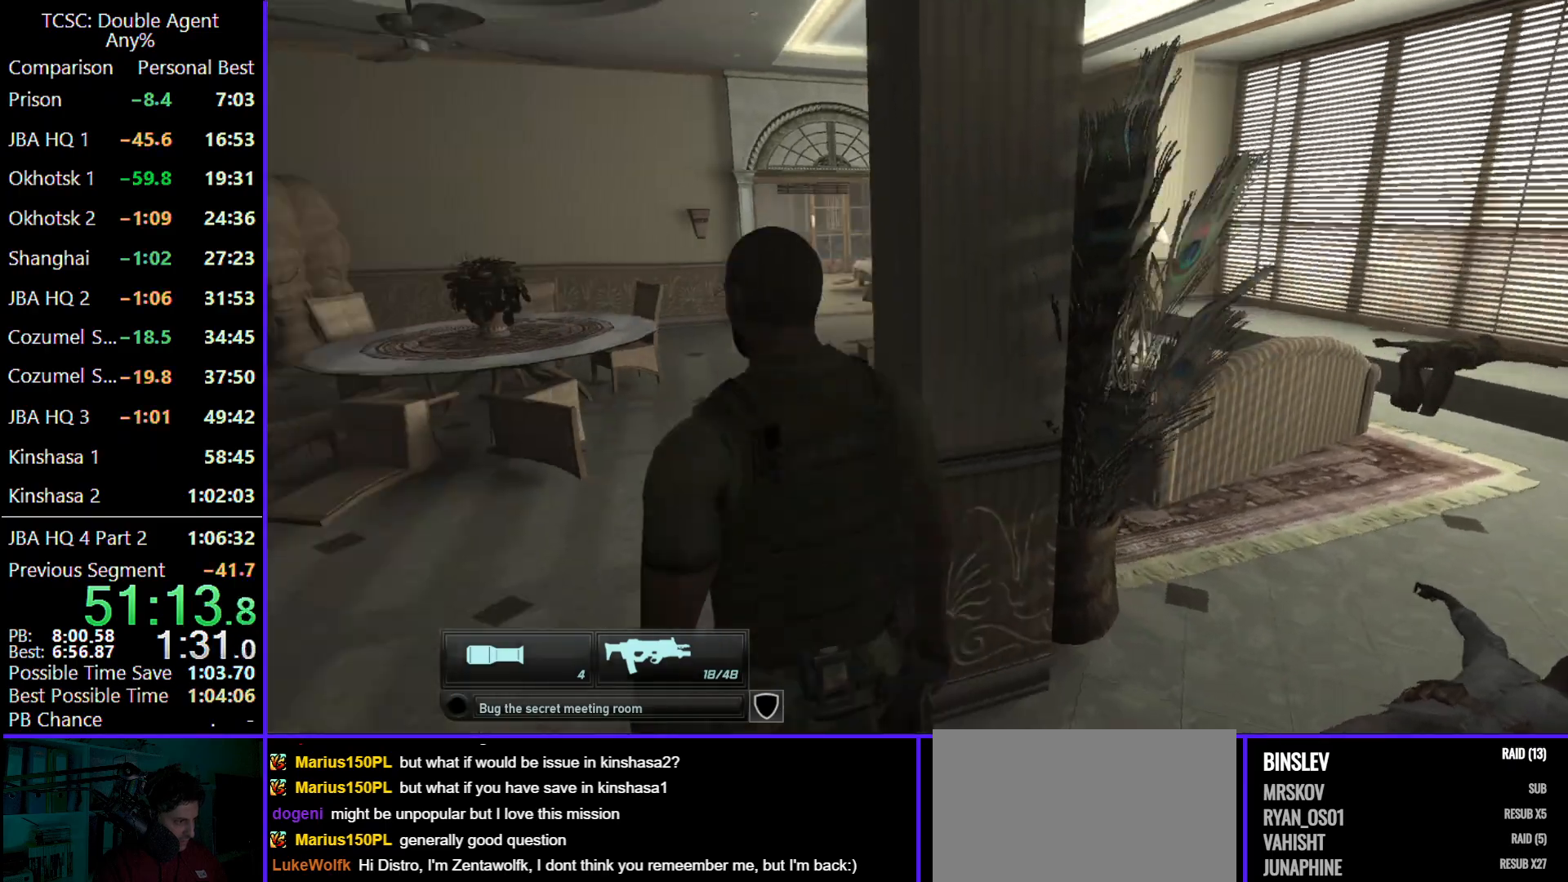
{"keys": ["w"], "mouse": [], "events": []}
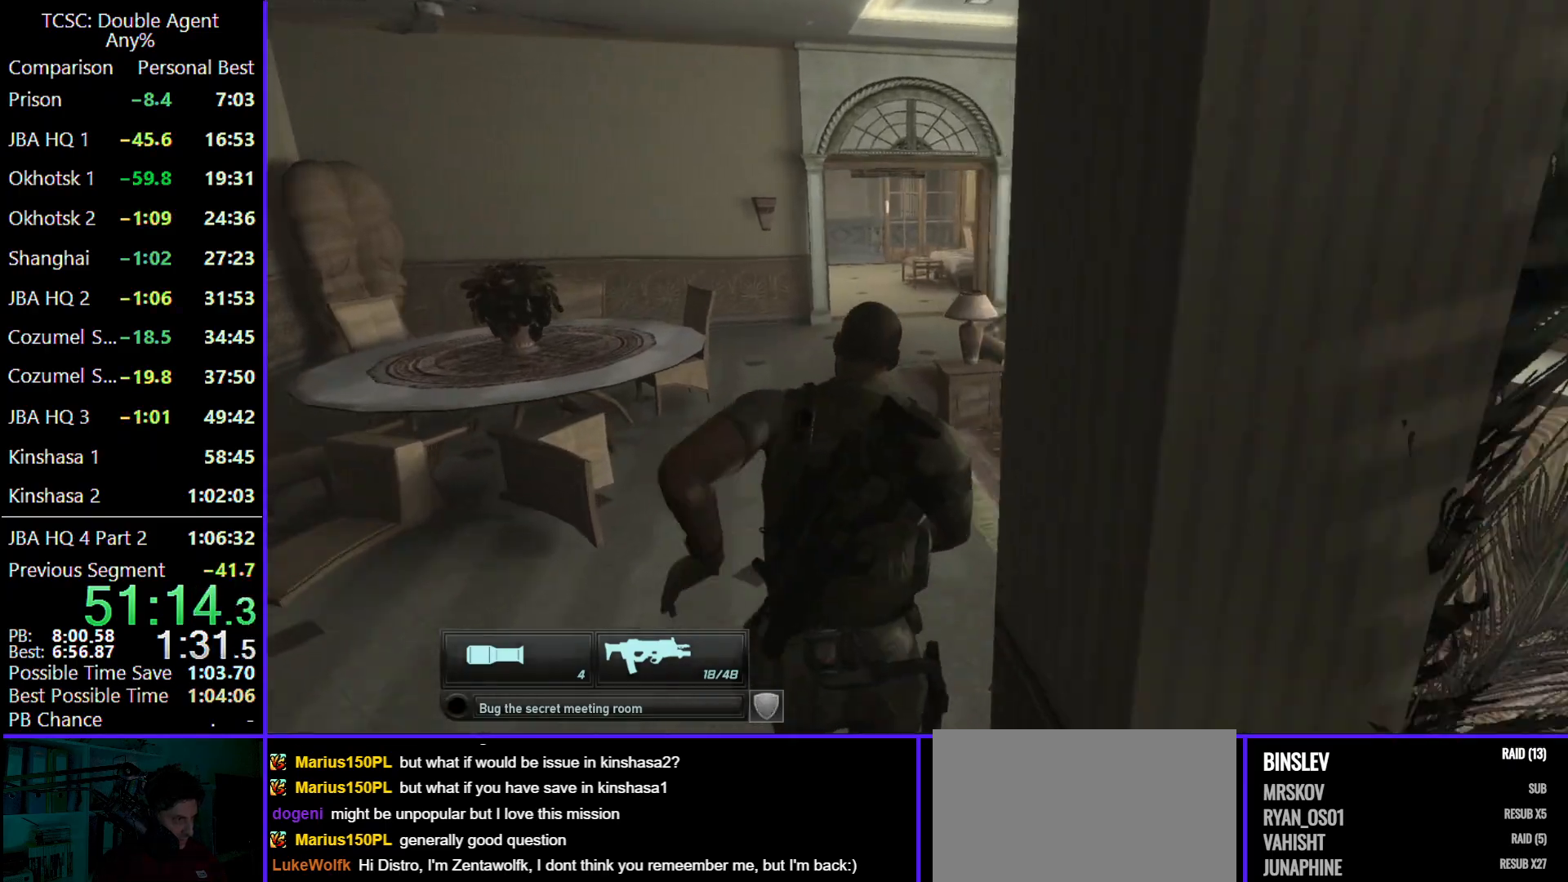
{"keys": ["w"], "mouse": [], "events": [[300, "a", "down"], [367, "a", "up"]]}
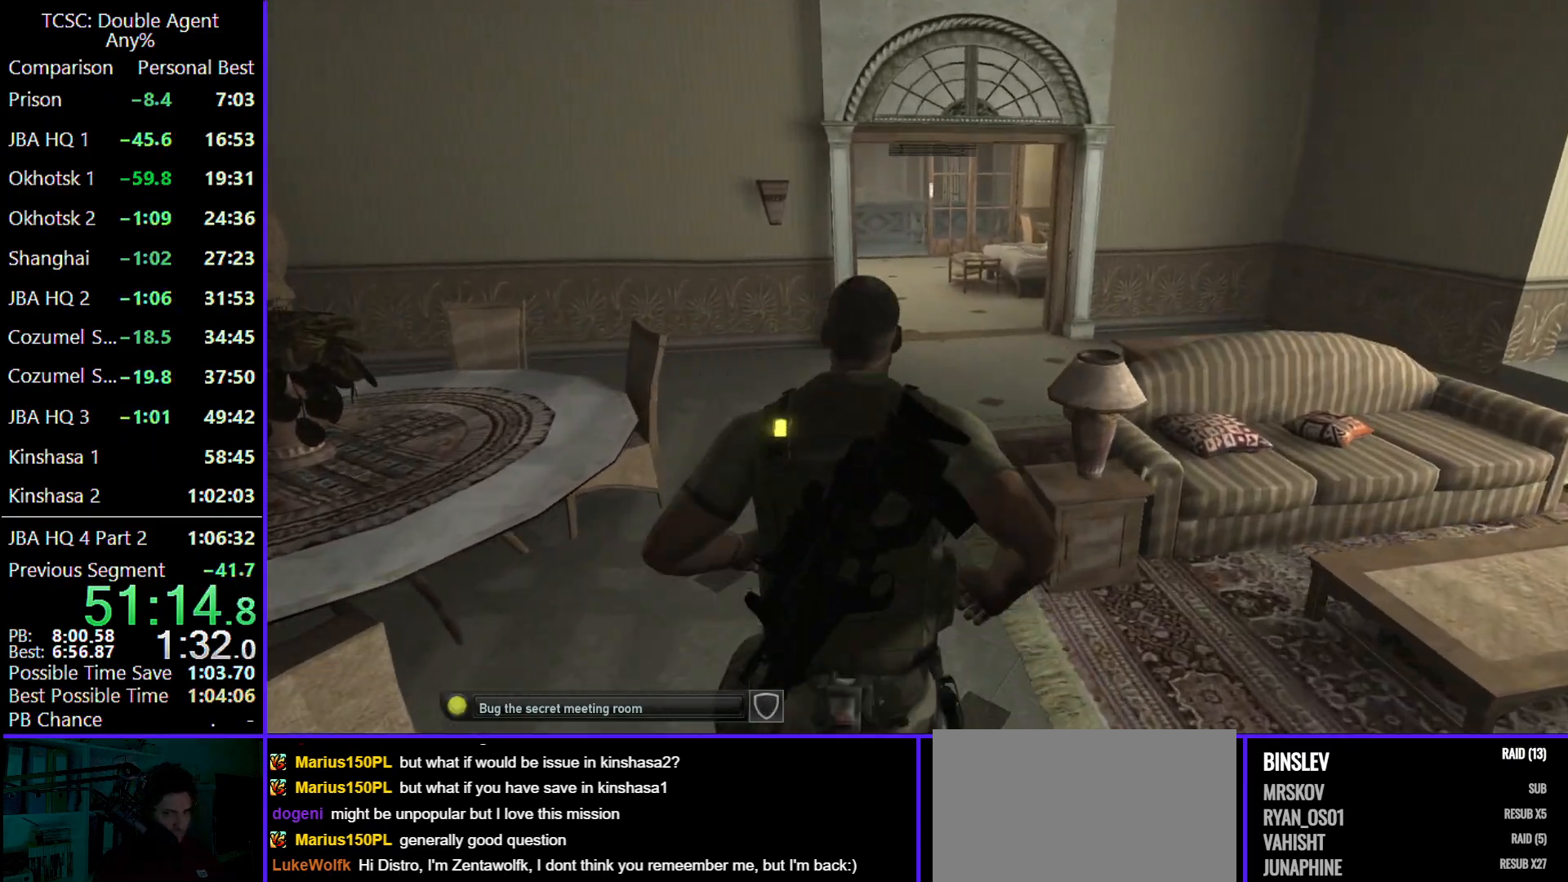
{"keys": ["d", "w"], "mouse": [], "events": [[500, "d", "down"]]}
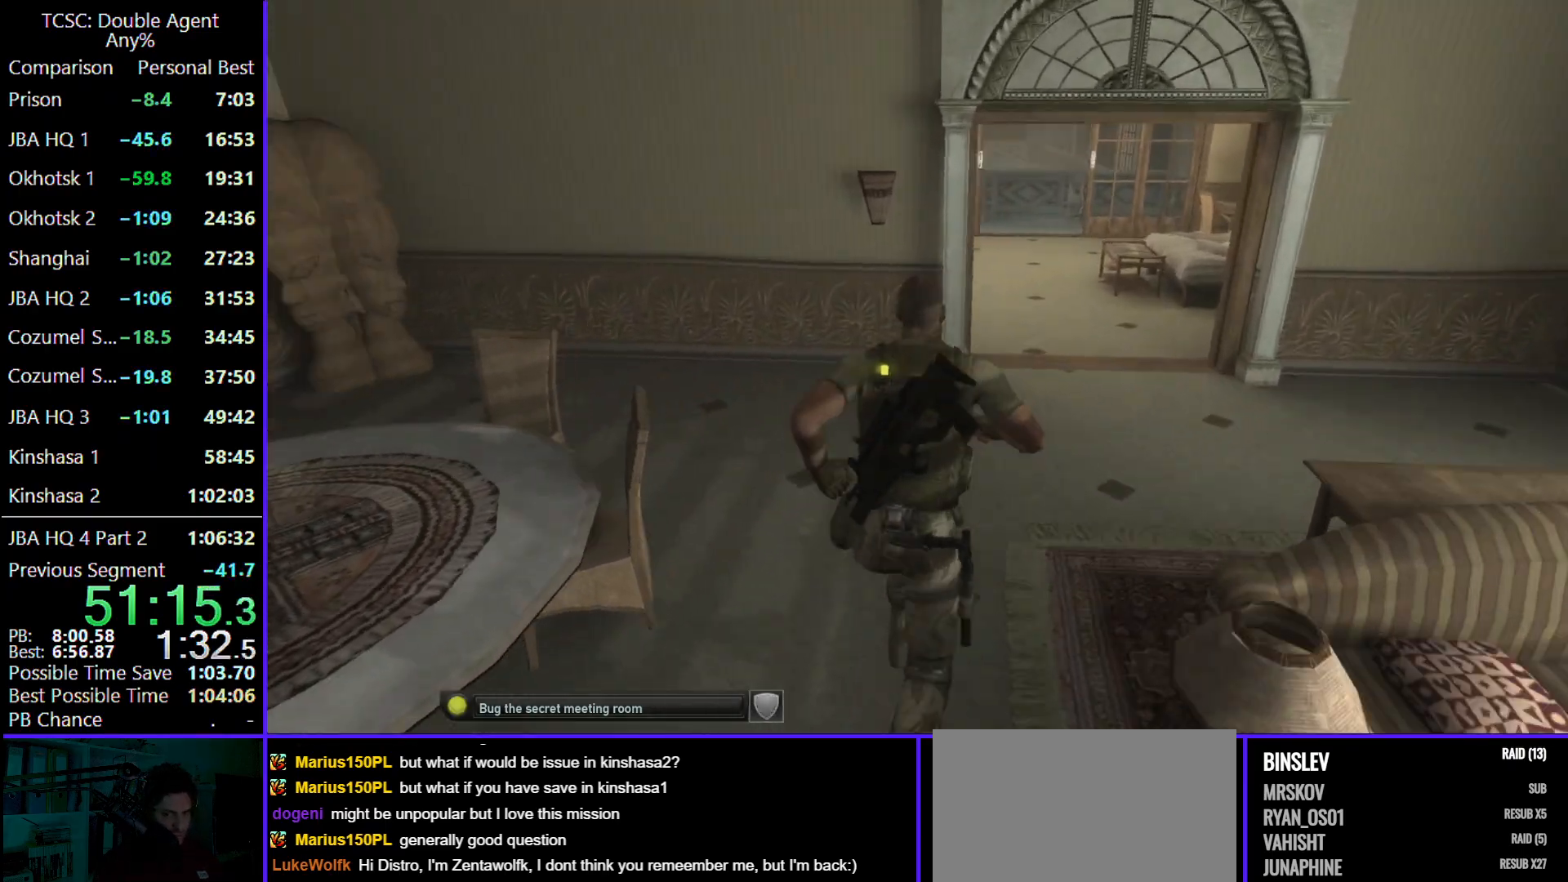
{"keys": ["d", "w"], "mouse": [], "events": []}
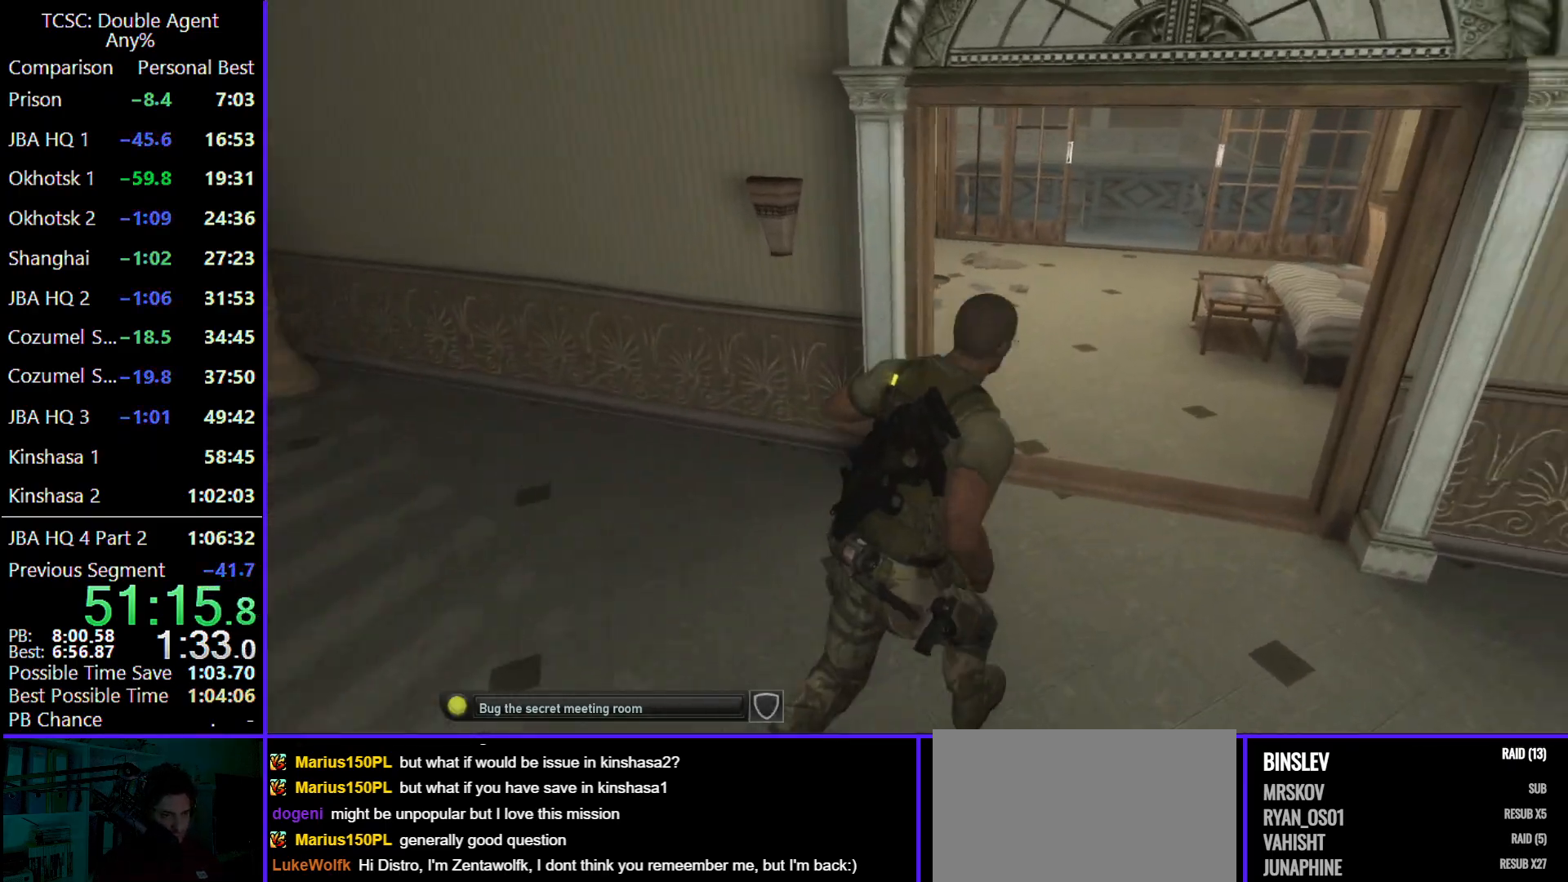
{"keys": ["d", "w"], "mouse": [], "events": []}
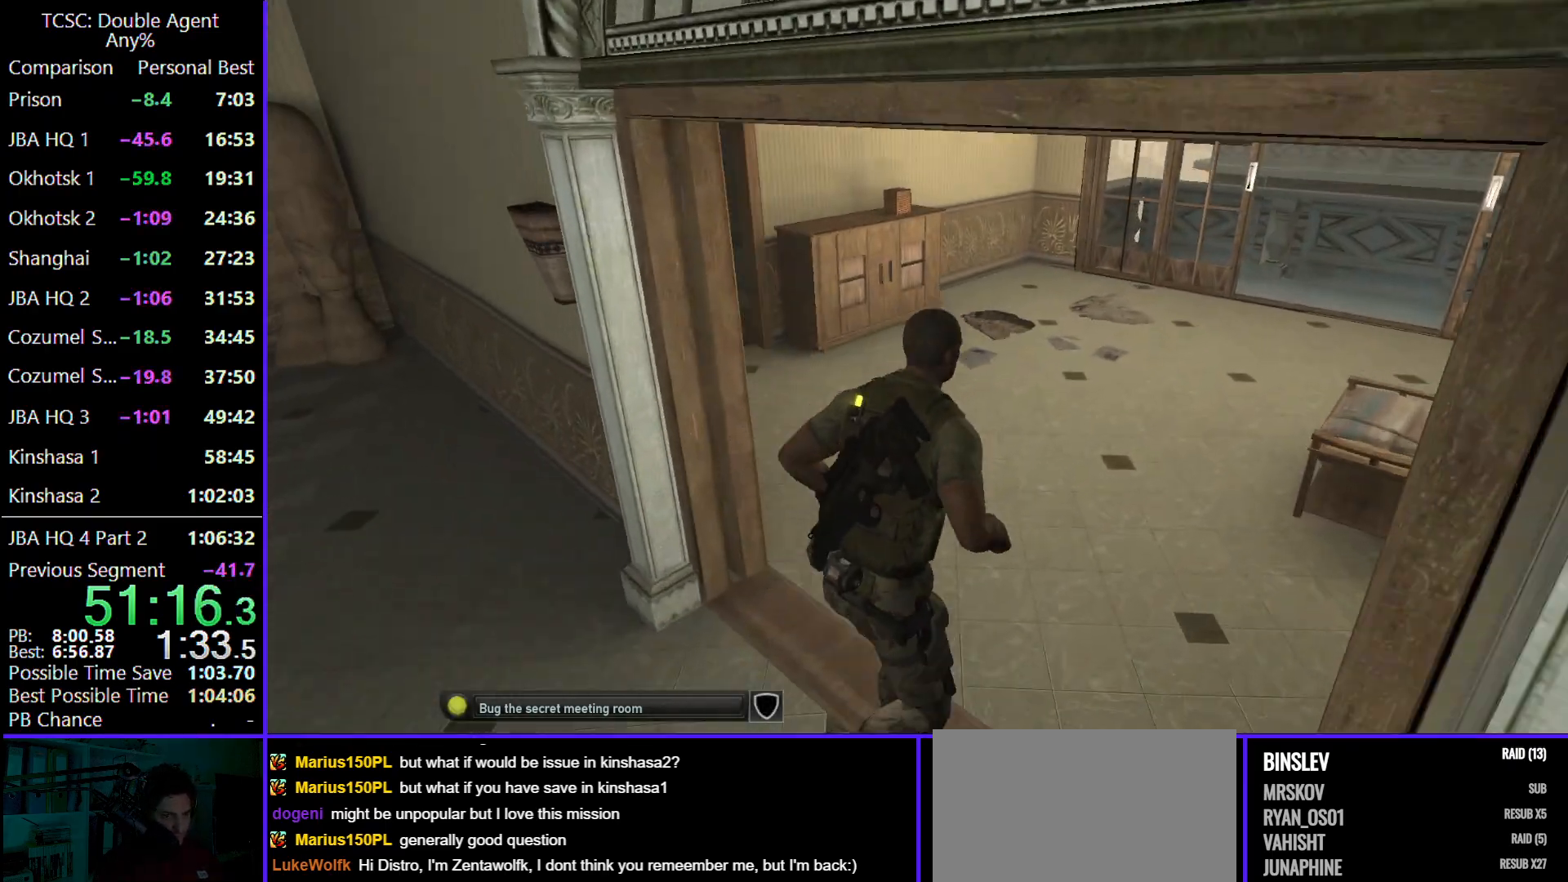
{"keys": ["d", "w"], "mouse": [], "events": []}
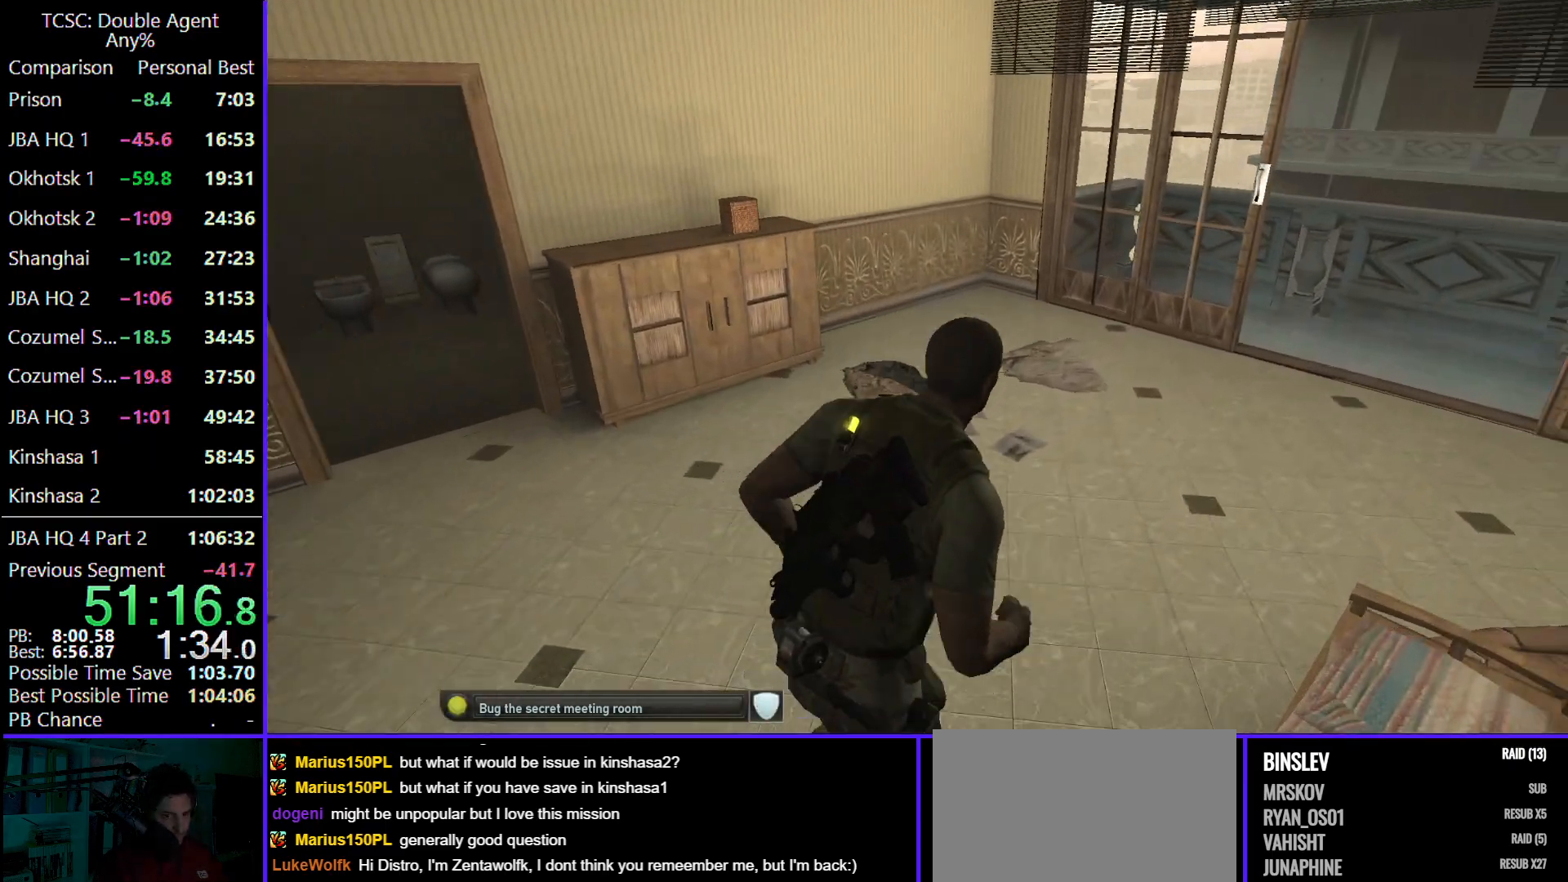
{"keys": ["d", "w"], "mouse": [], "events": []}
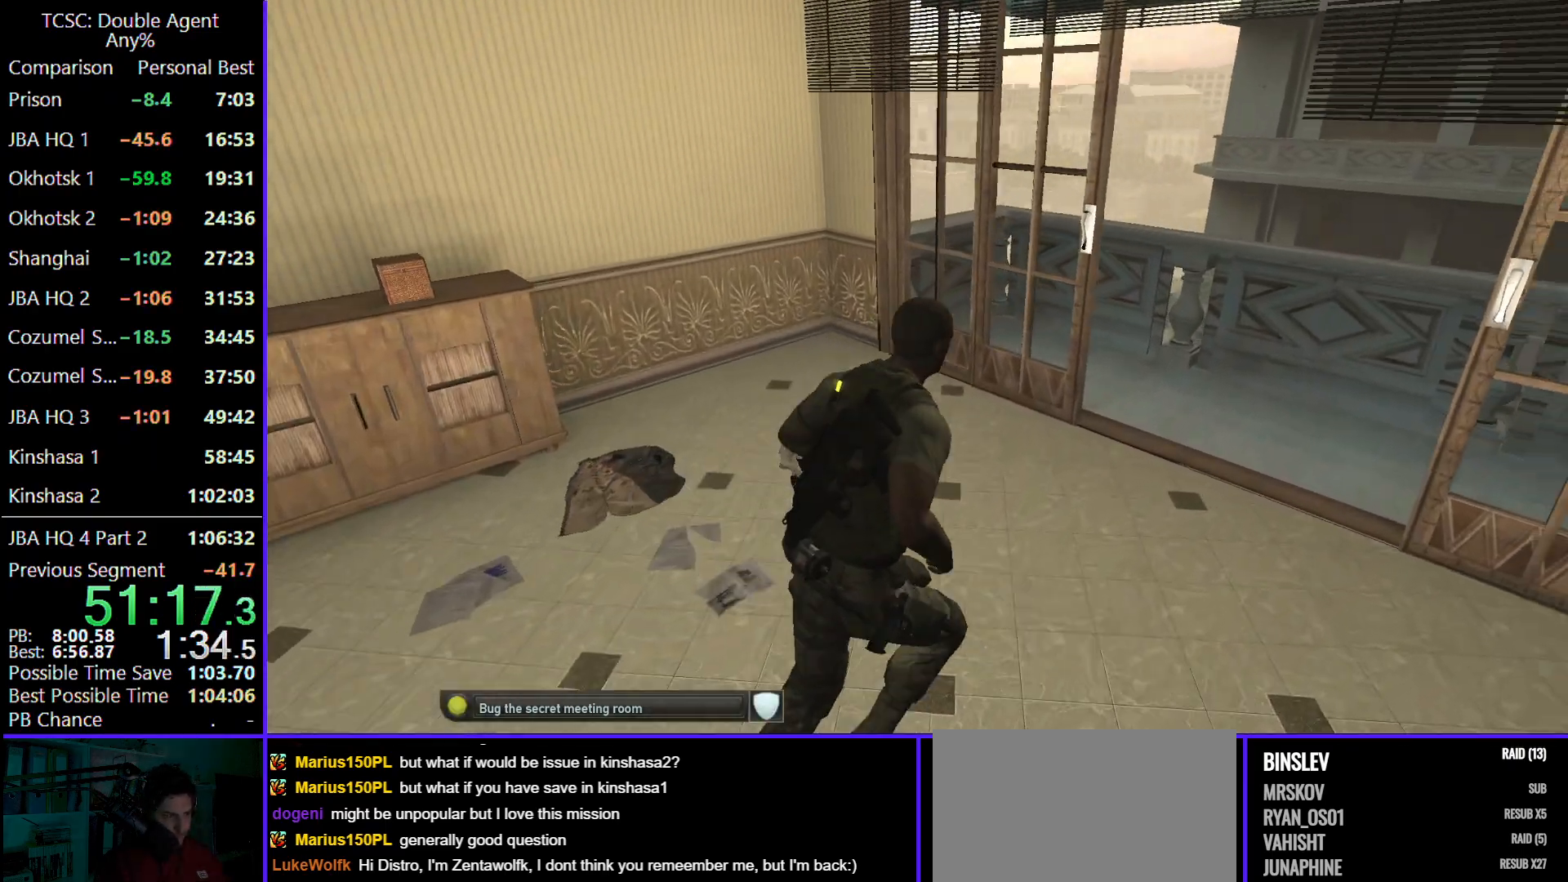
{"keys": ["d", "w"], "mouse": [], "events": []}
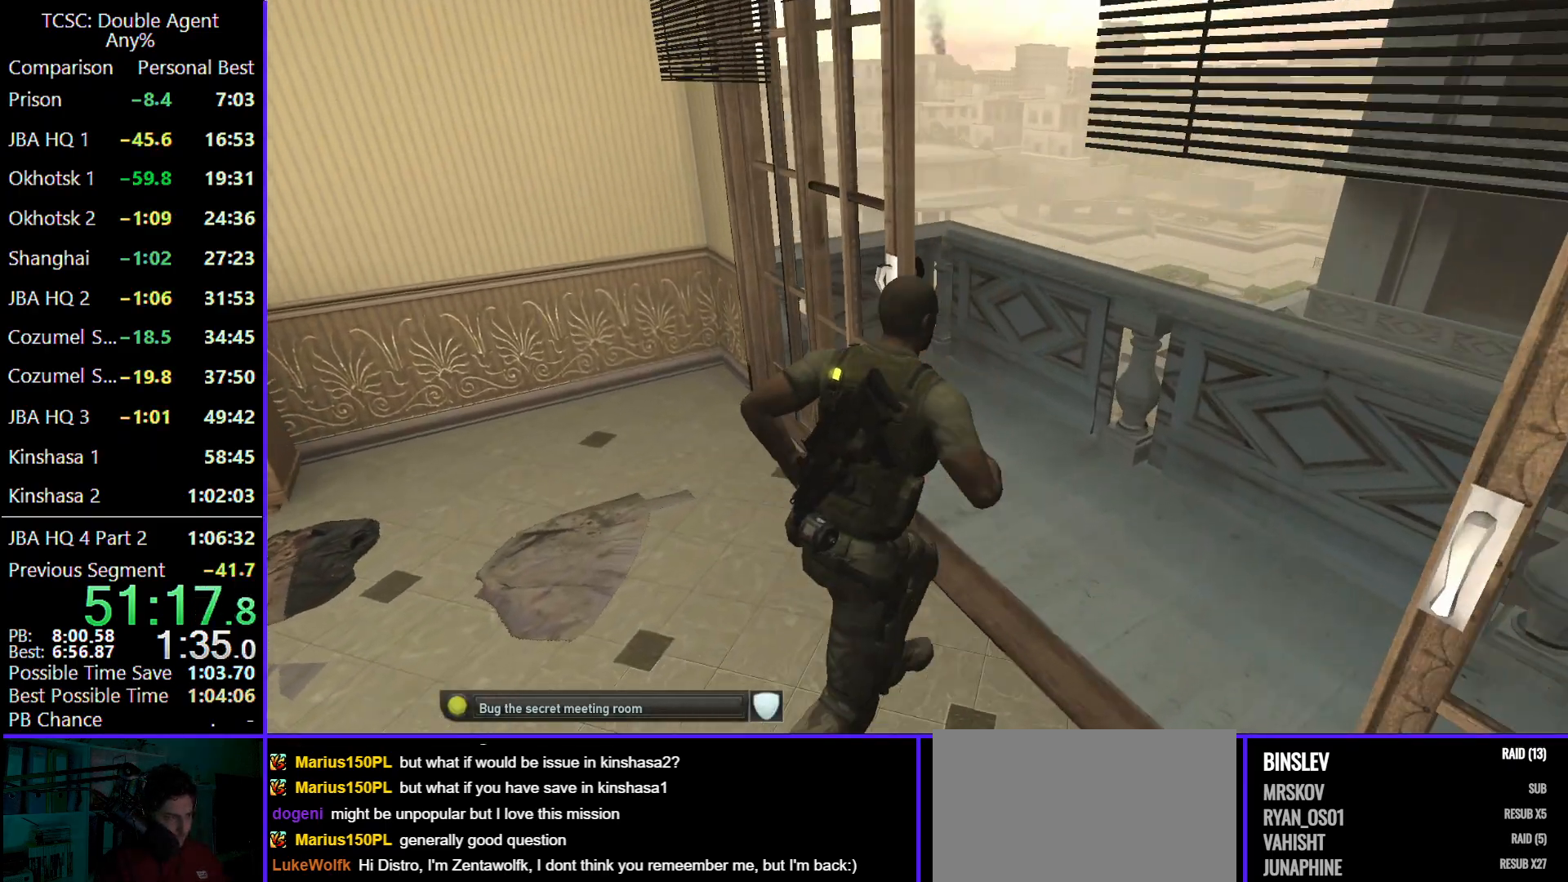
{"keys": ["w"], "mouse": [], "events": [[267, "d", "up"]]}
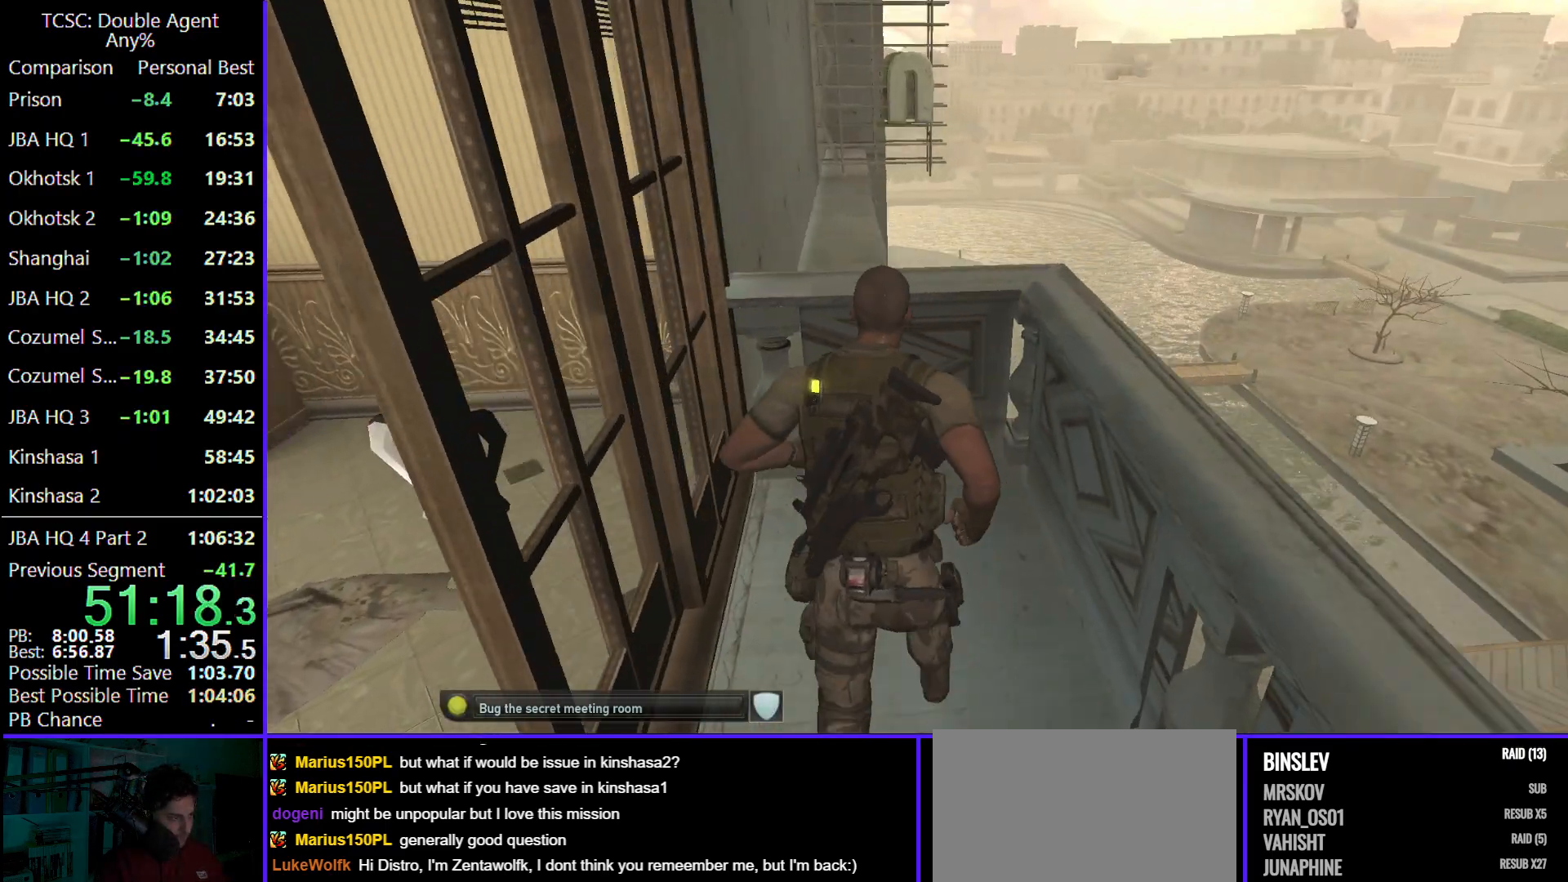
{"keys": ["shift", "w"], "mouse": [], "events": [[400, "shift", "down"]]}
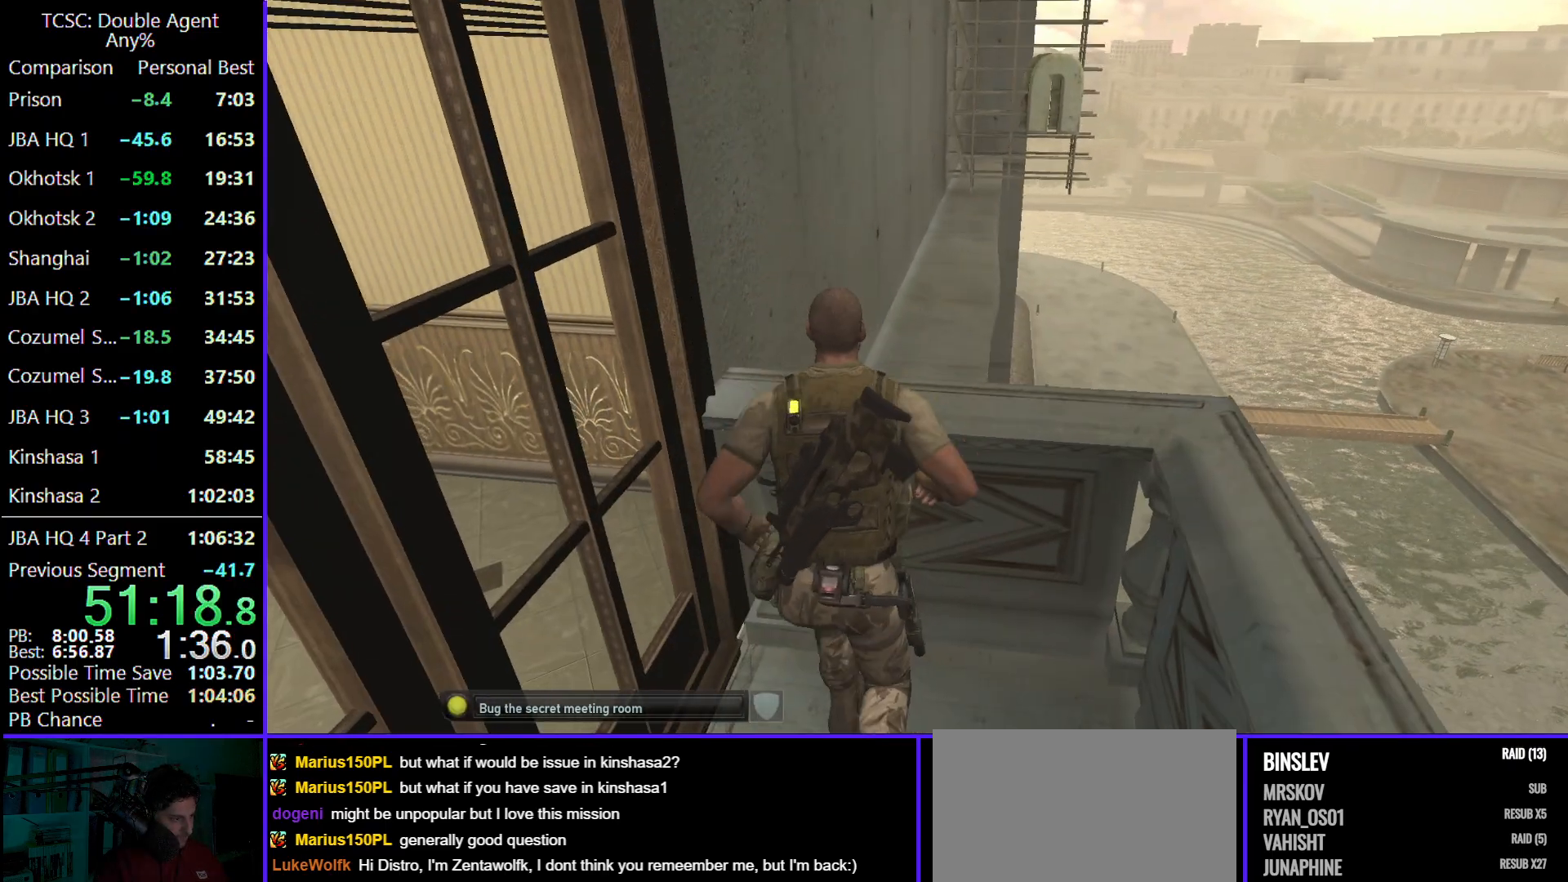
{"keys": ["w"], "mouse": [], "events": [[200, "shift", "up"]]}
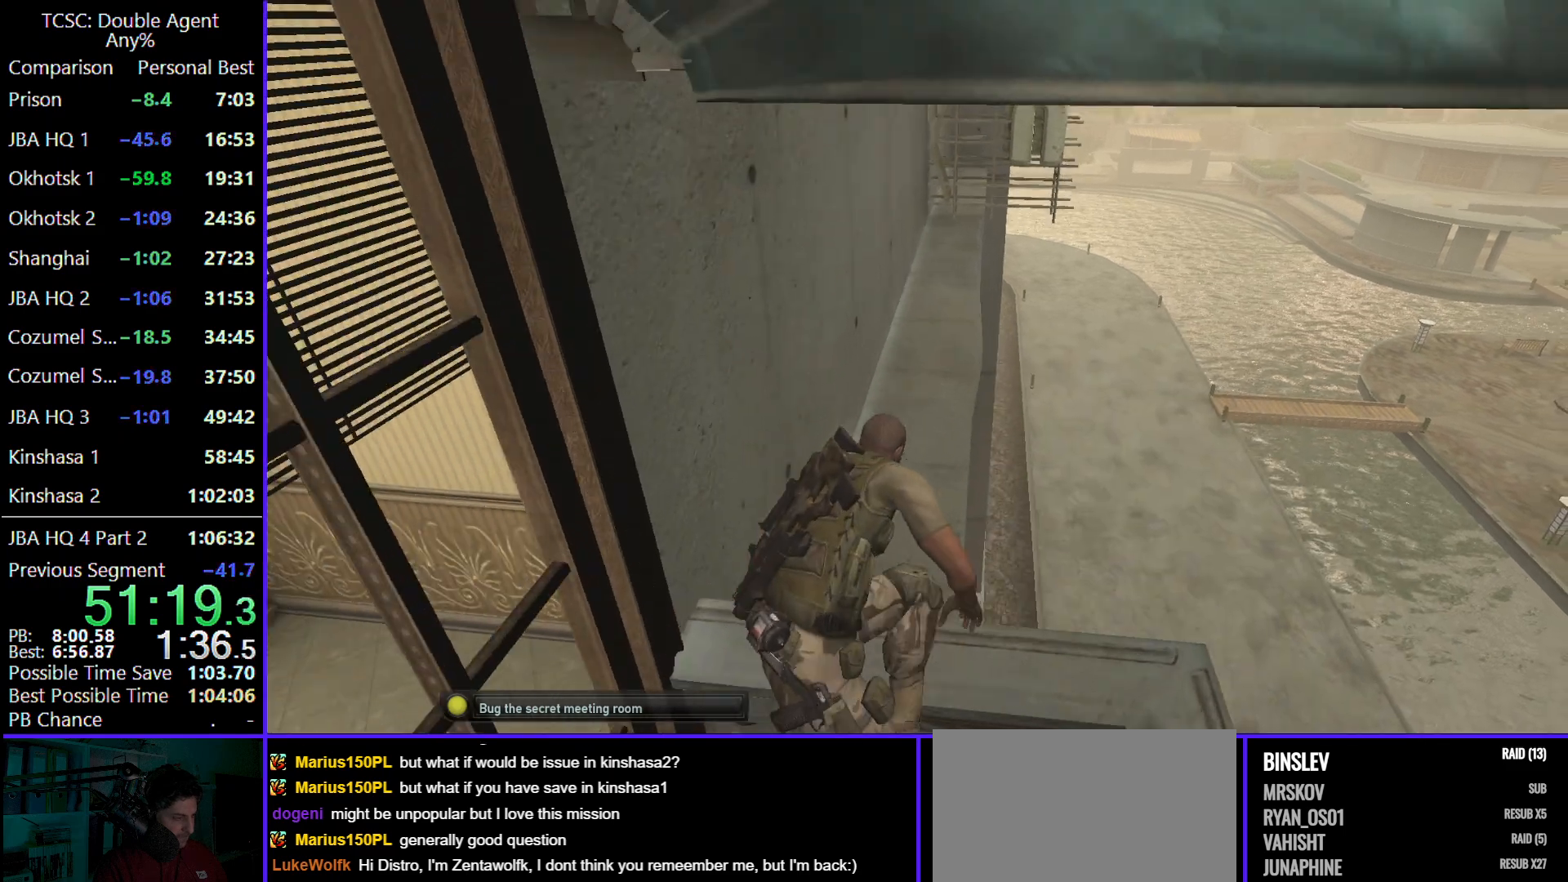
{"keys": ["c", "w"], "mouse": [], "events": [[67, "c", "down"]]}
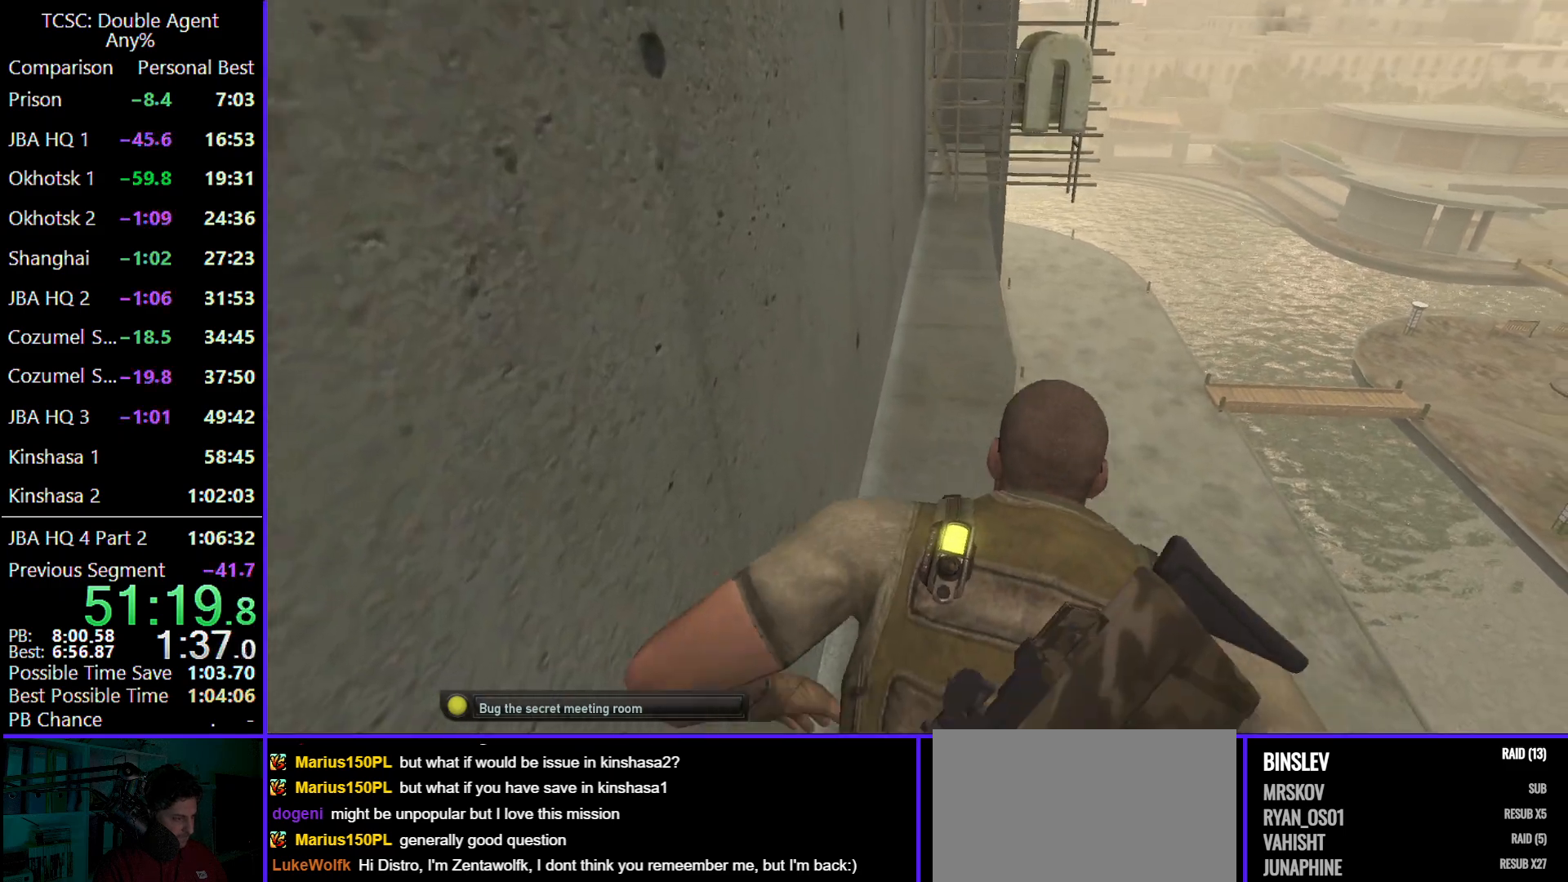
{"keys": ["c", "w"], "mouse": [], "events": []}
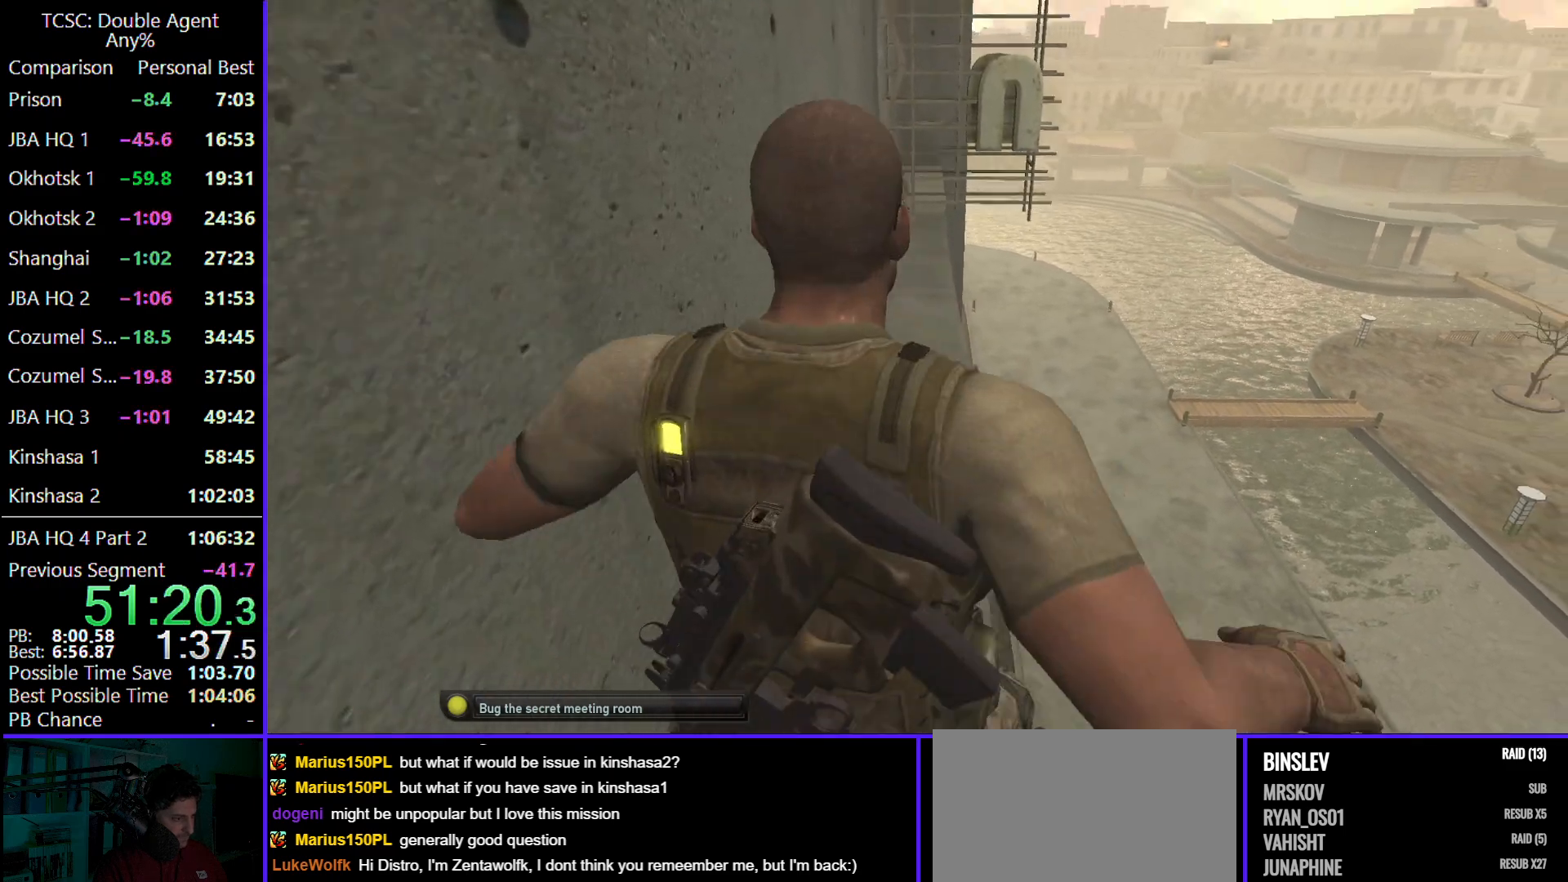
{"keys": ["w"], "mouse": [], "events": [[233, "c", "up"]]}
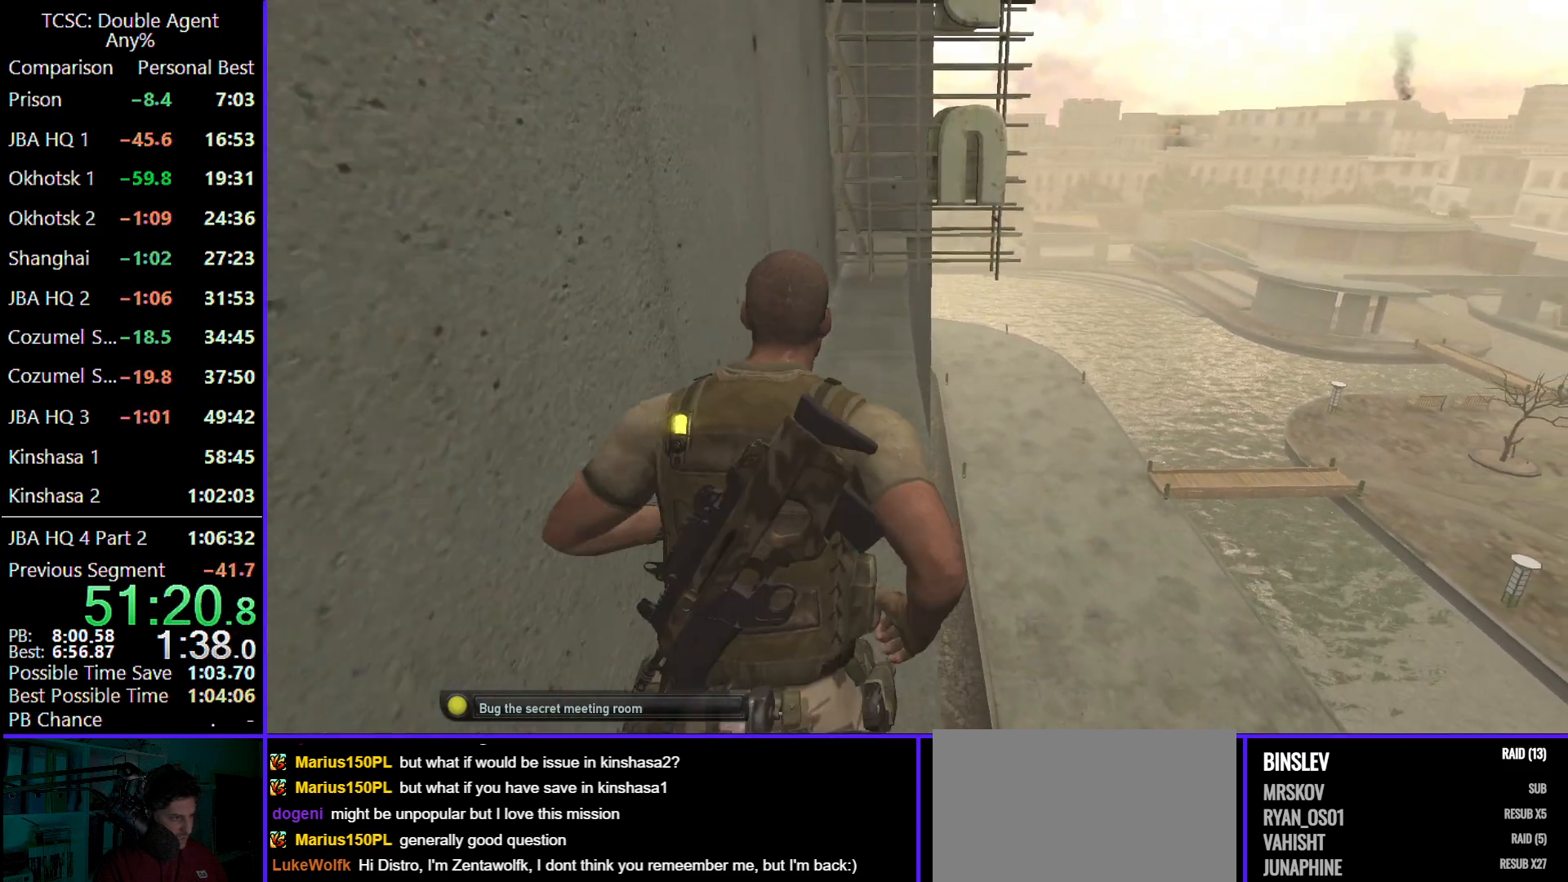
{"keys": ["w"], "mouse": [], "events": []}
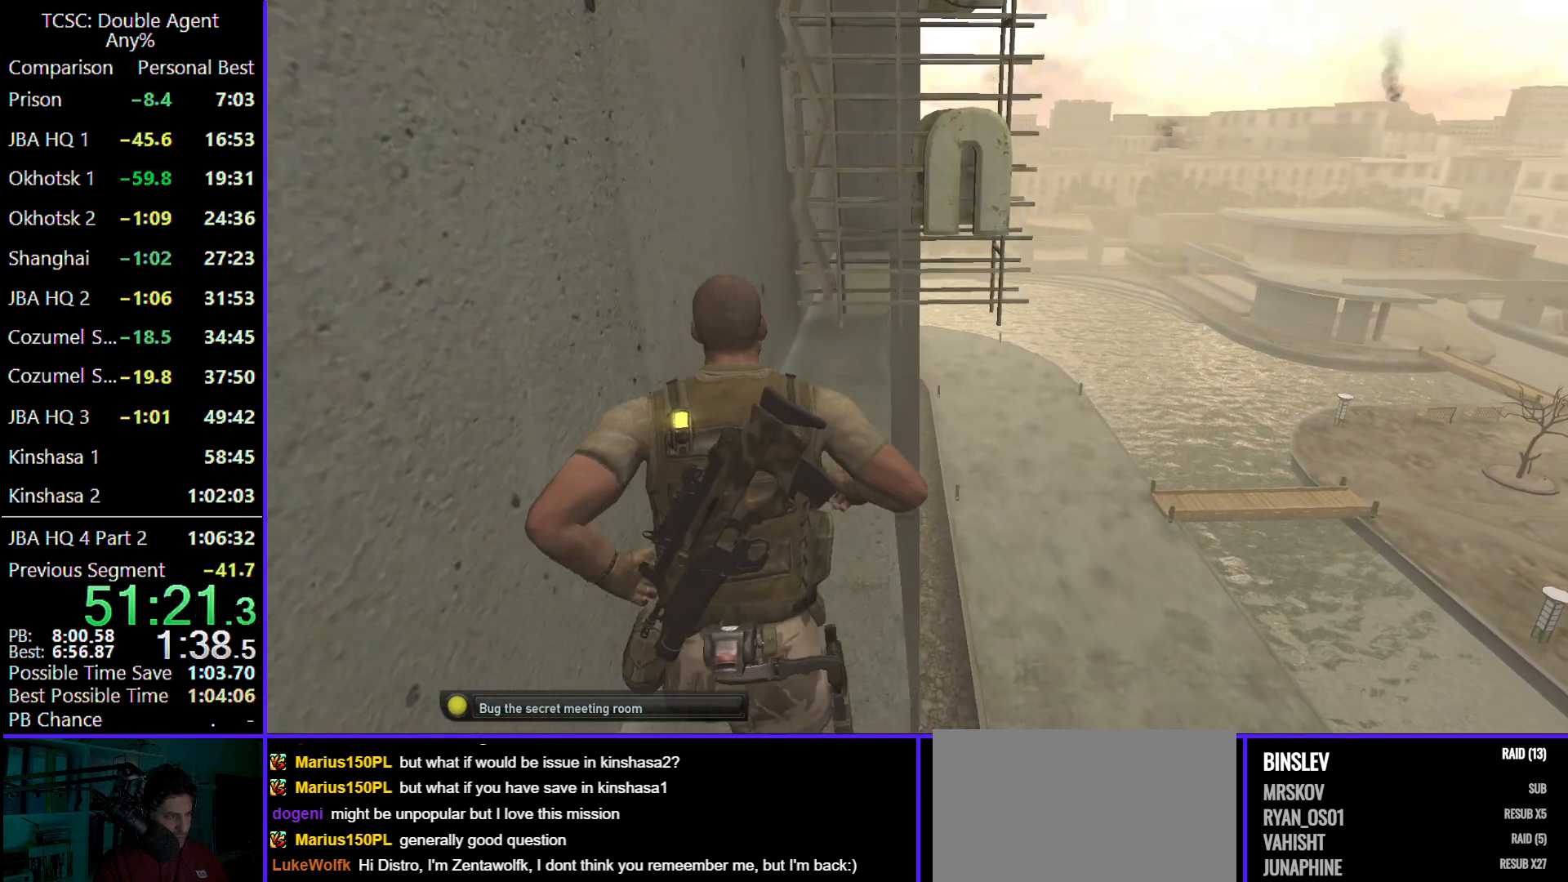
{"keys": ["w"], "mouse": [], "events": []}
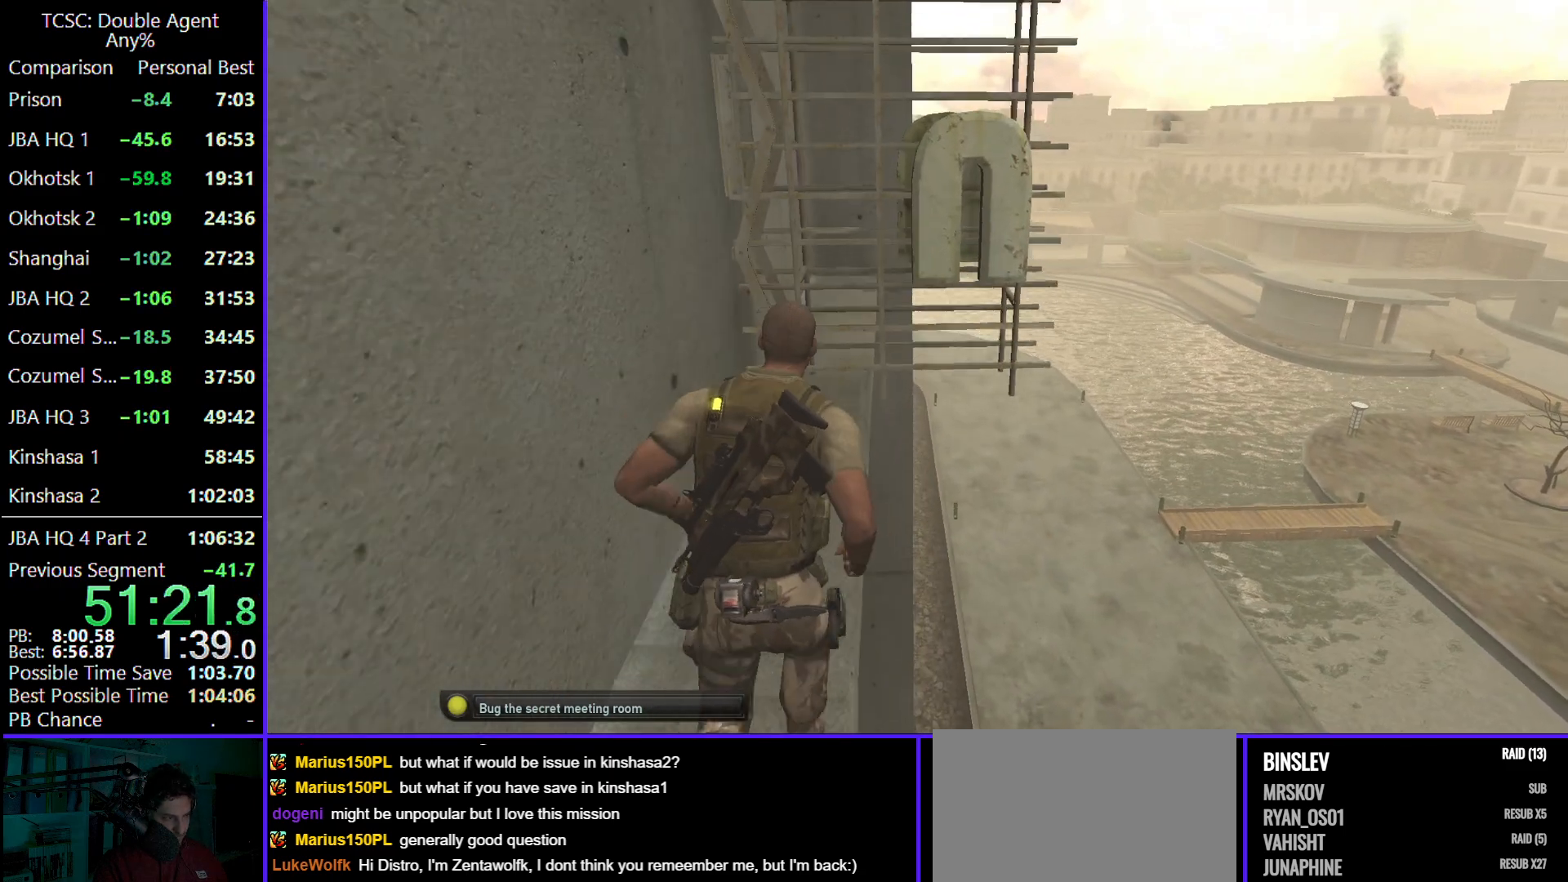
{"keys": ["w"], "mouse": [], "events": [[333, "shift", "down"], [500, "shift", "up"]]}
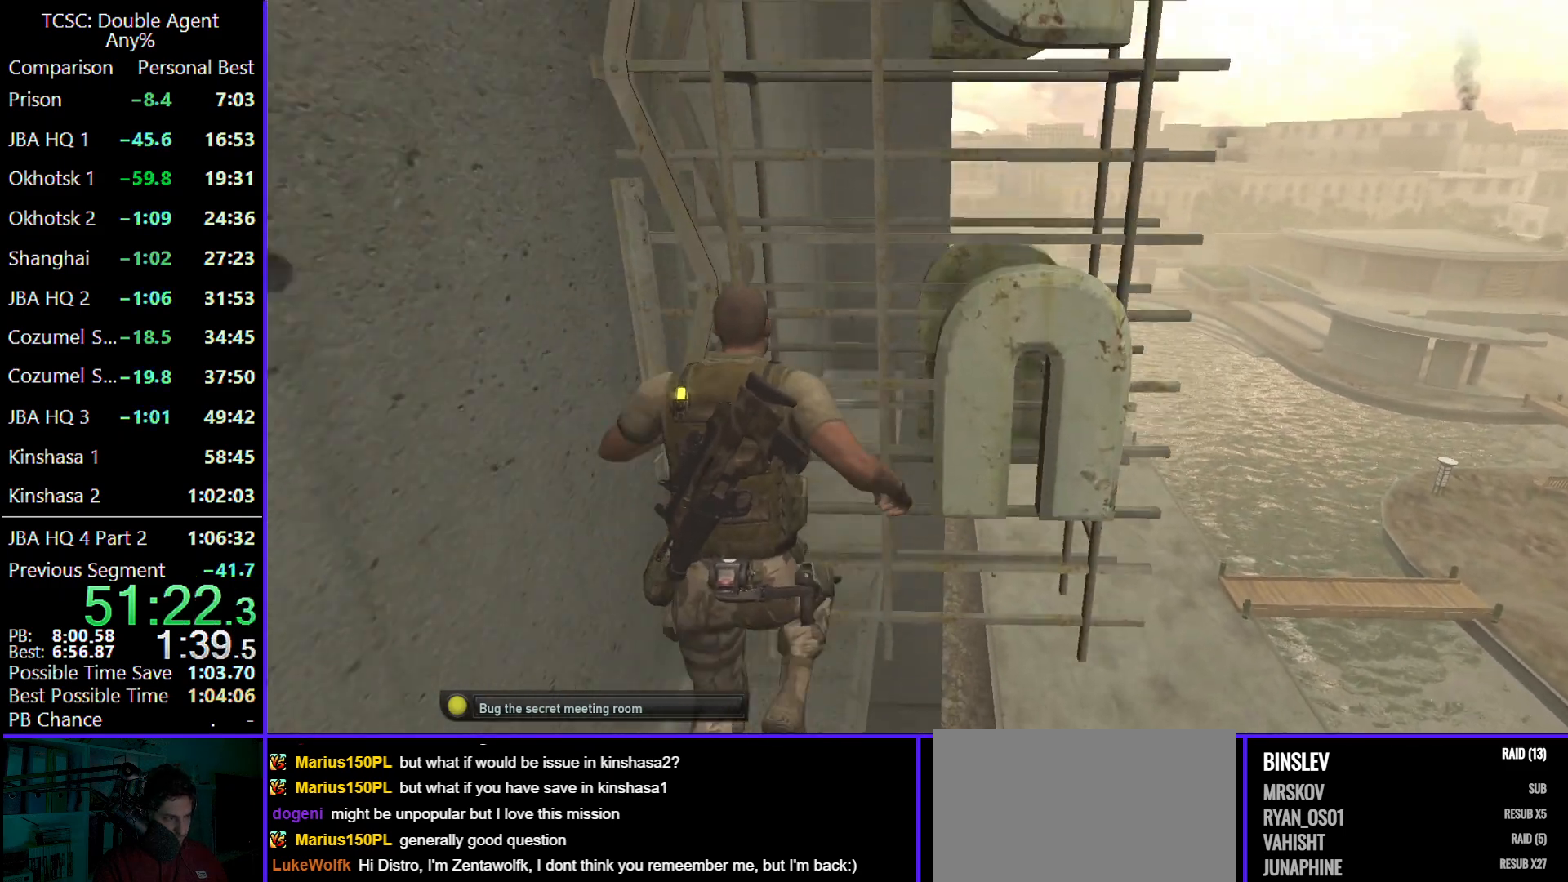
{"keys": ["w"], "mouse": [], "events": []}
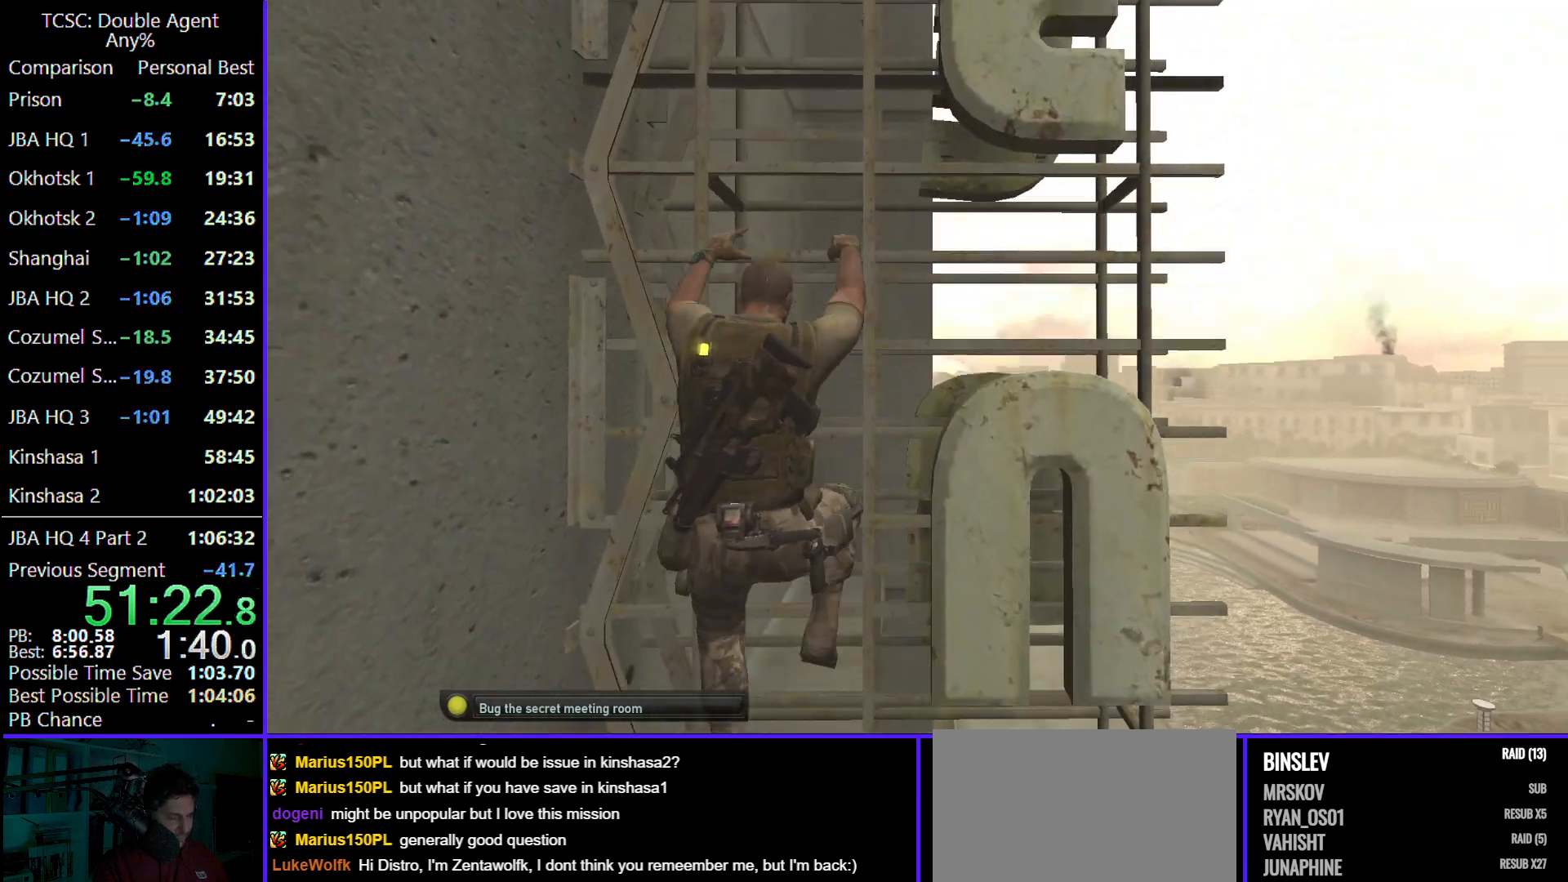
{"keys": ["w"], "mouse": [], "events": []}
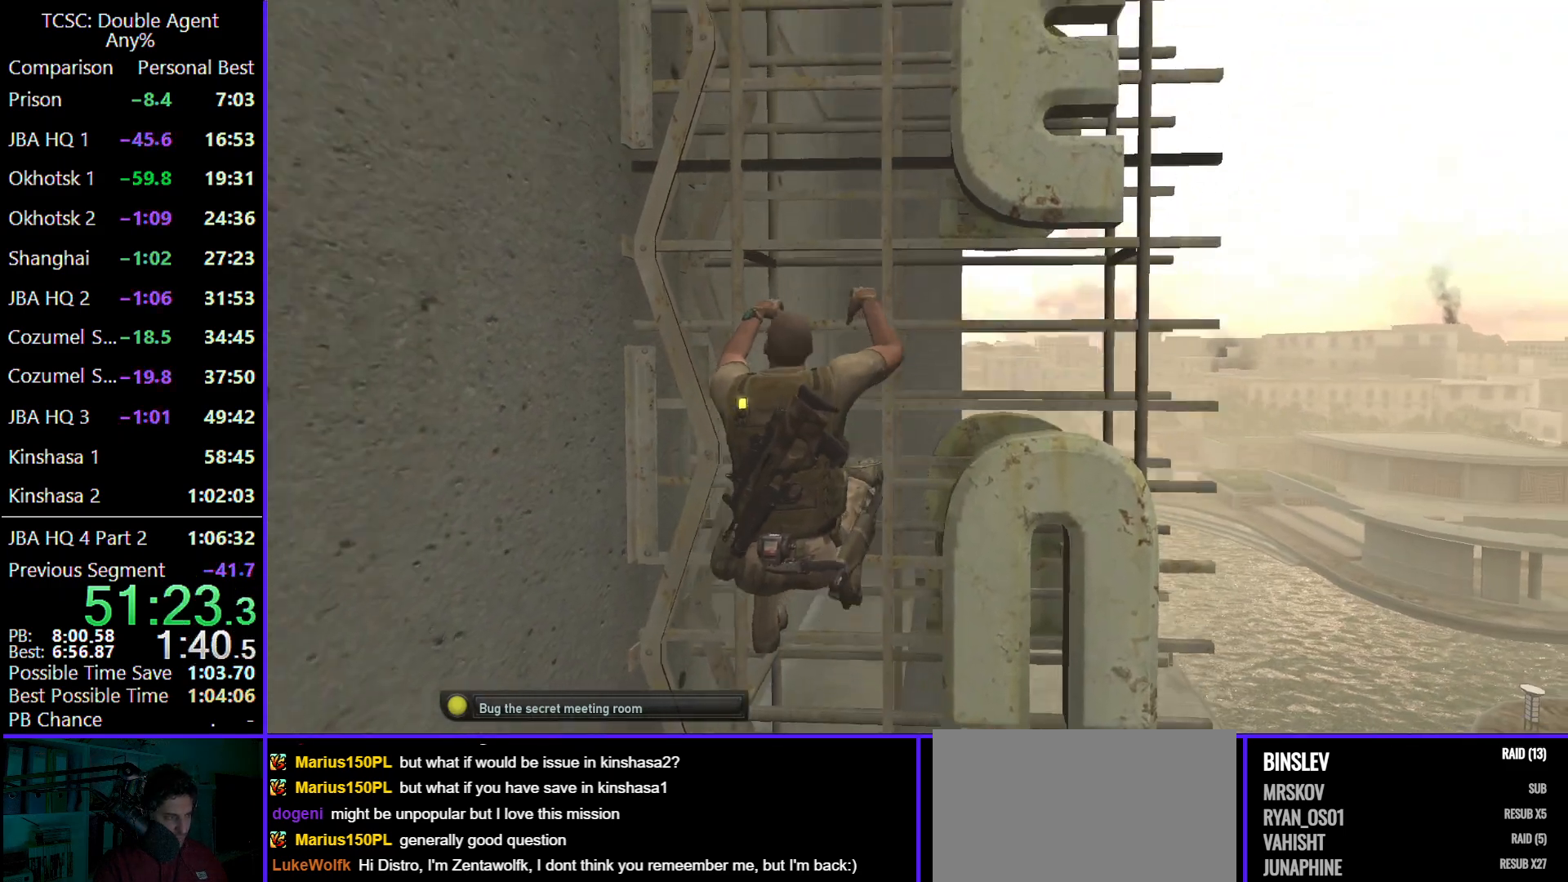
{"keys": ["w"], "mouse": [], "events": []}